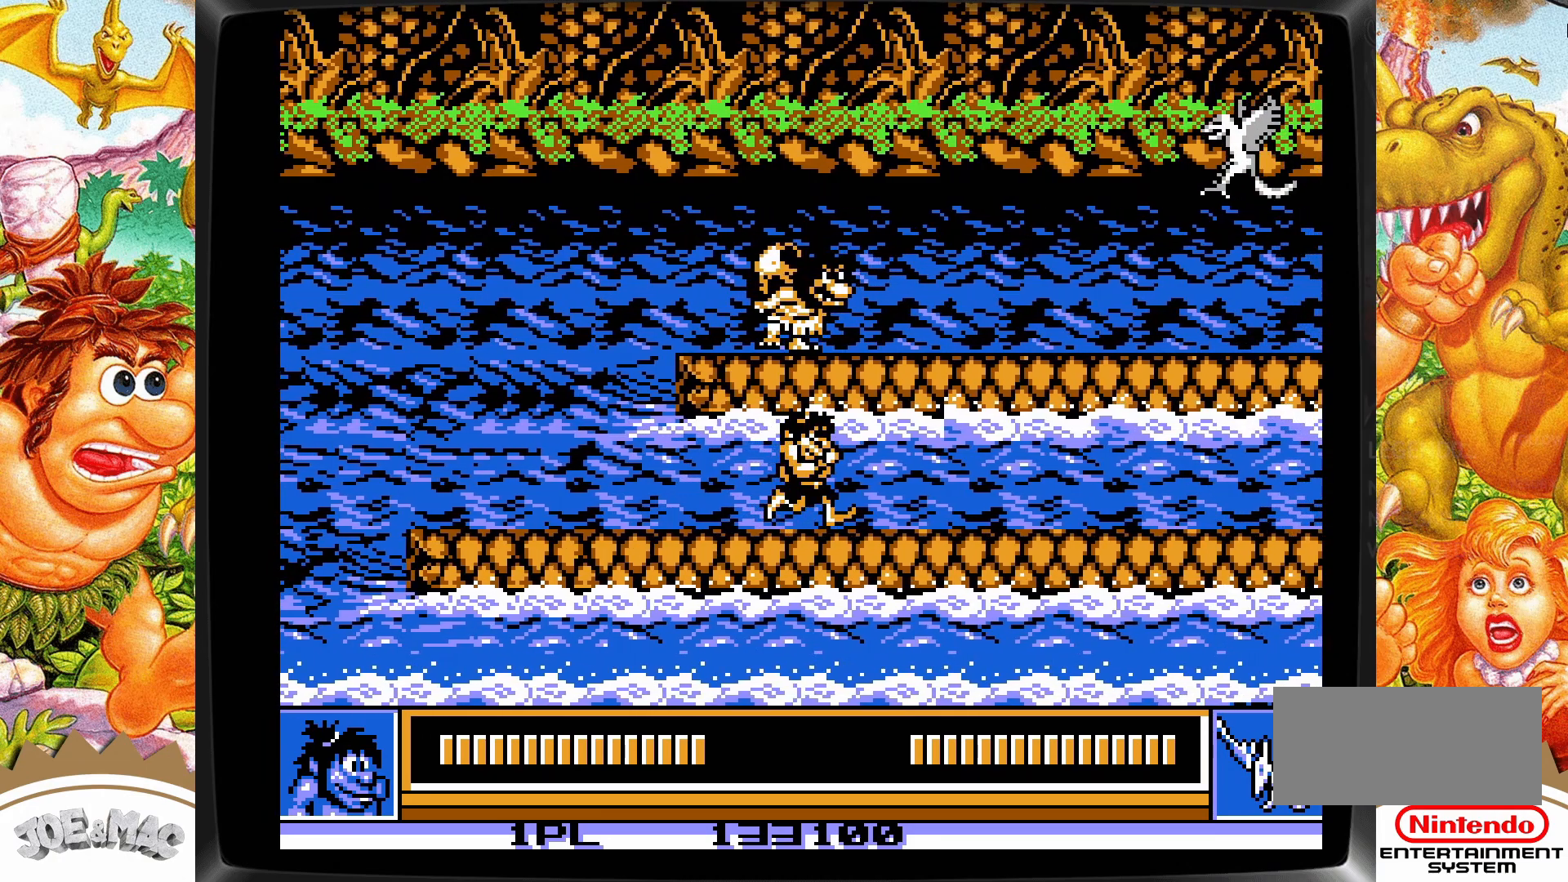
Gameplay with a controller (Nintendo layout); each line is a JSON object with the inputs held at the frame after it. "events" lists button and stick changes between this image and that frame as [ms after this image, input, new state], when the widget could be followed in between. Not read: L3 R3.
{"buttons": ["DPAD_RIGHT"], "events": []}
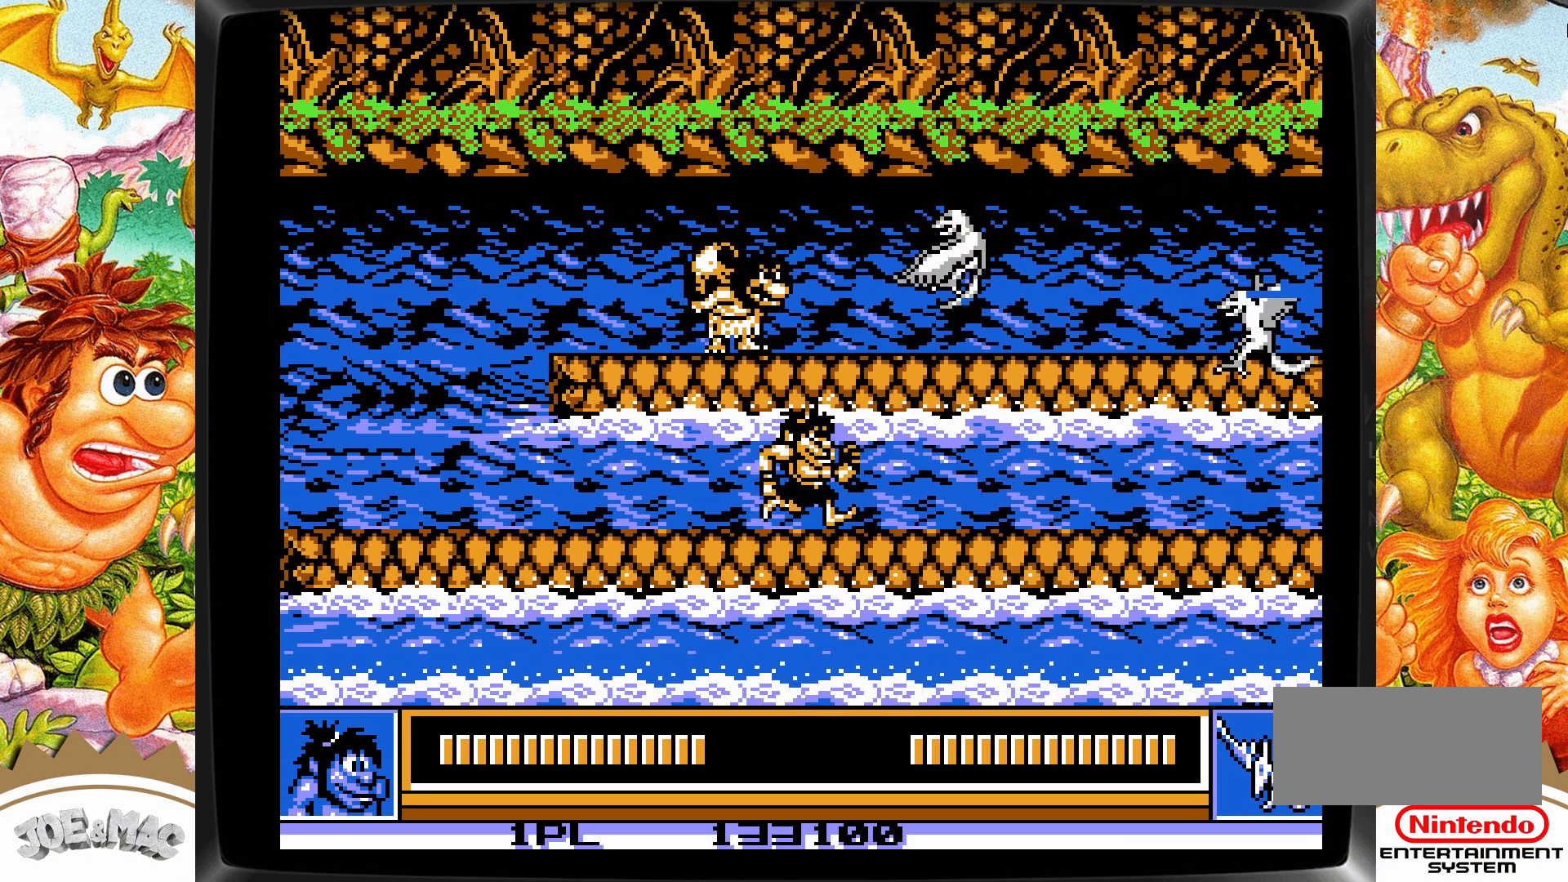
{"buttons": ["DPAD_UP", "DPAD_RIGHT"], "events": [[233, "DPAD_UP", "down"], [300, "A", "down"], [500, "A", "up"]]}
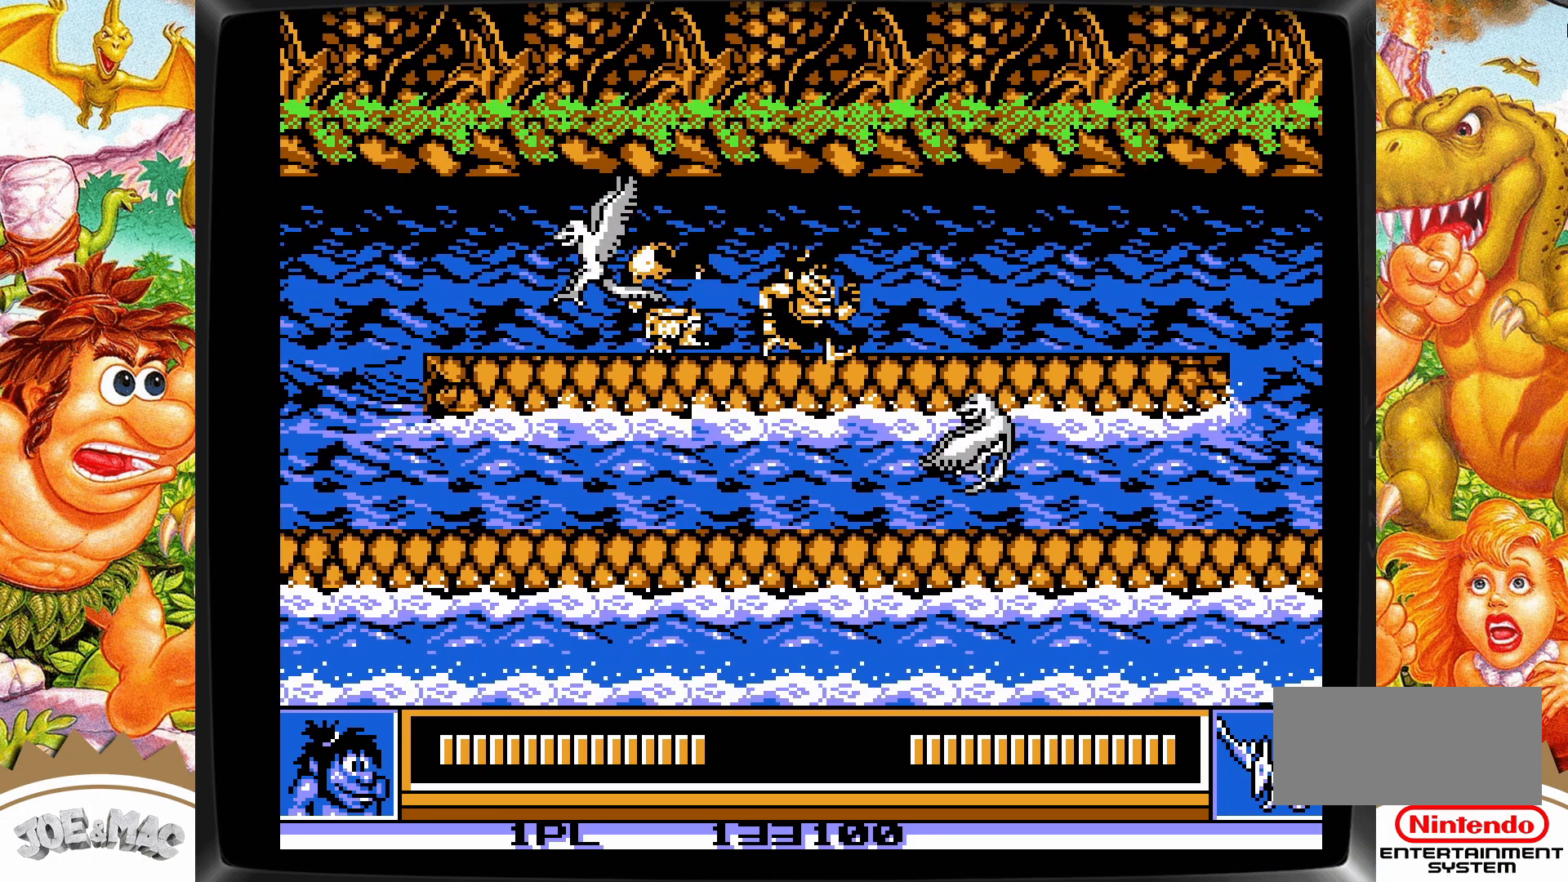
{"buttons": ["DPAD_RIGHT"], "events": [[250, "DPAD_UP", "up"]]}
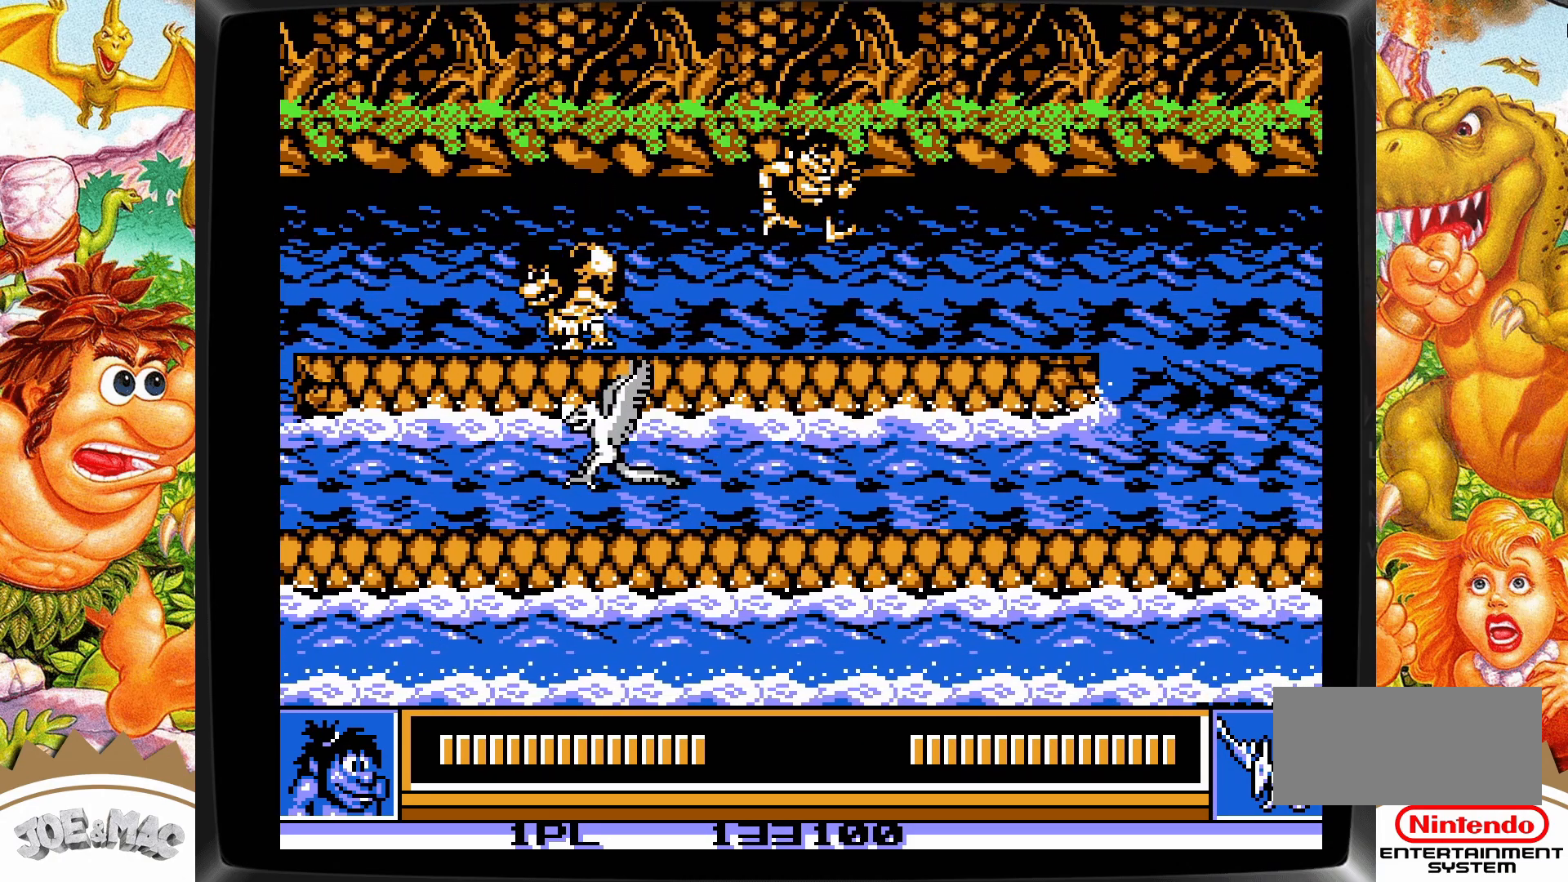
{"buttons": ["DPAD_DOWN"], "events": [[150, "DPAD_DOWN", "down"], [233, "DPAD_RIGHT", "up"], [300, "A", "down"], [350, "A", "up"]]}
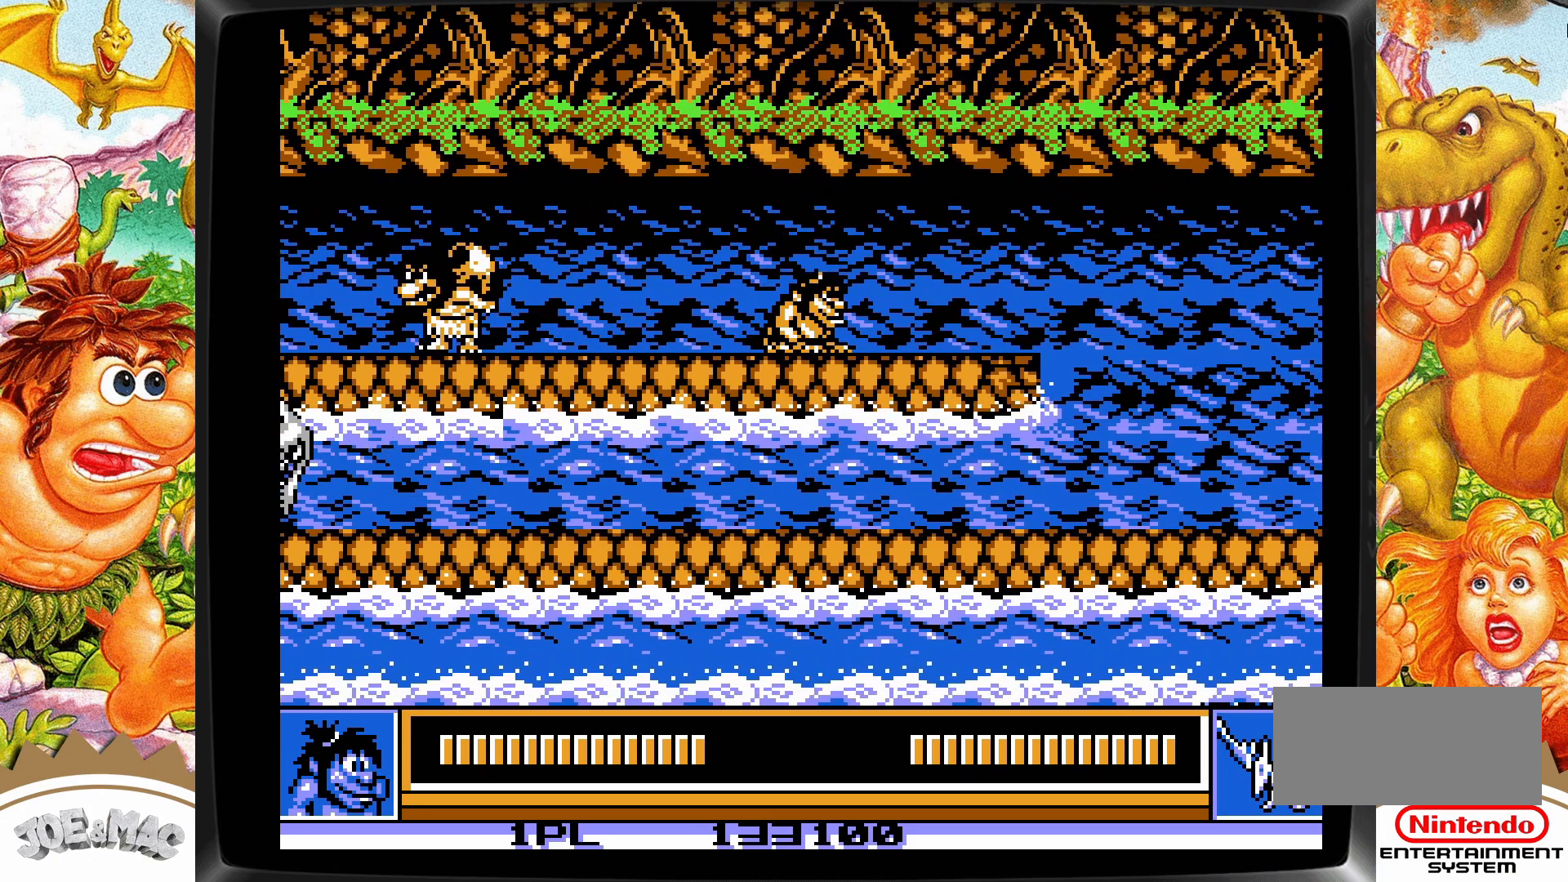
{"buttons": ["DPAD_DOWN", "DPAD_RIGHT"], "events": [[117, "A", "down"], [183, "A", "up"], [450, "DPAD_RIGHT", "down"]]}
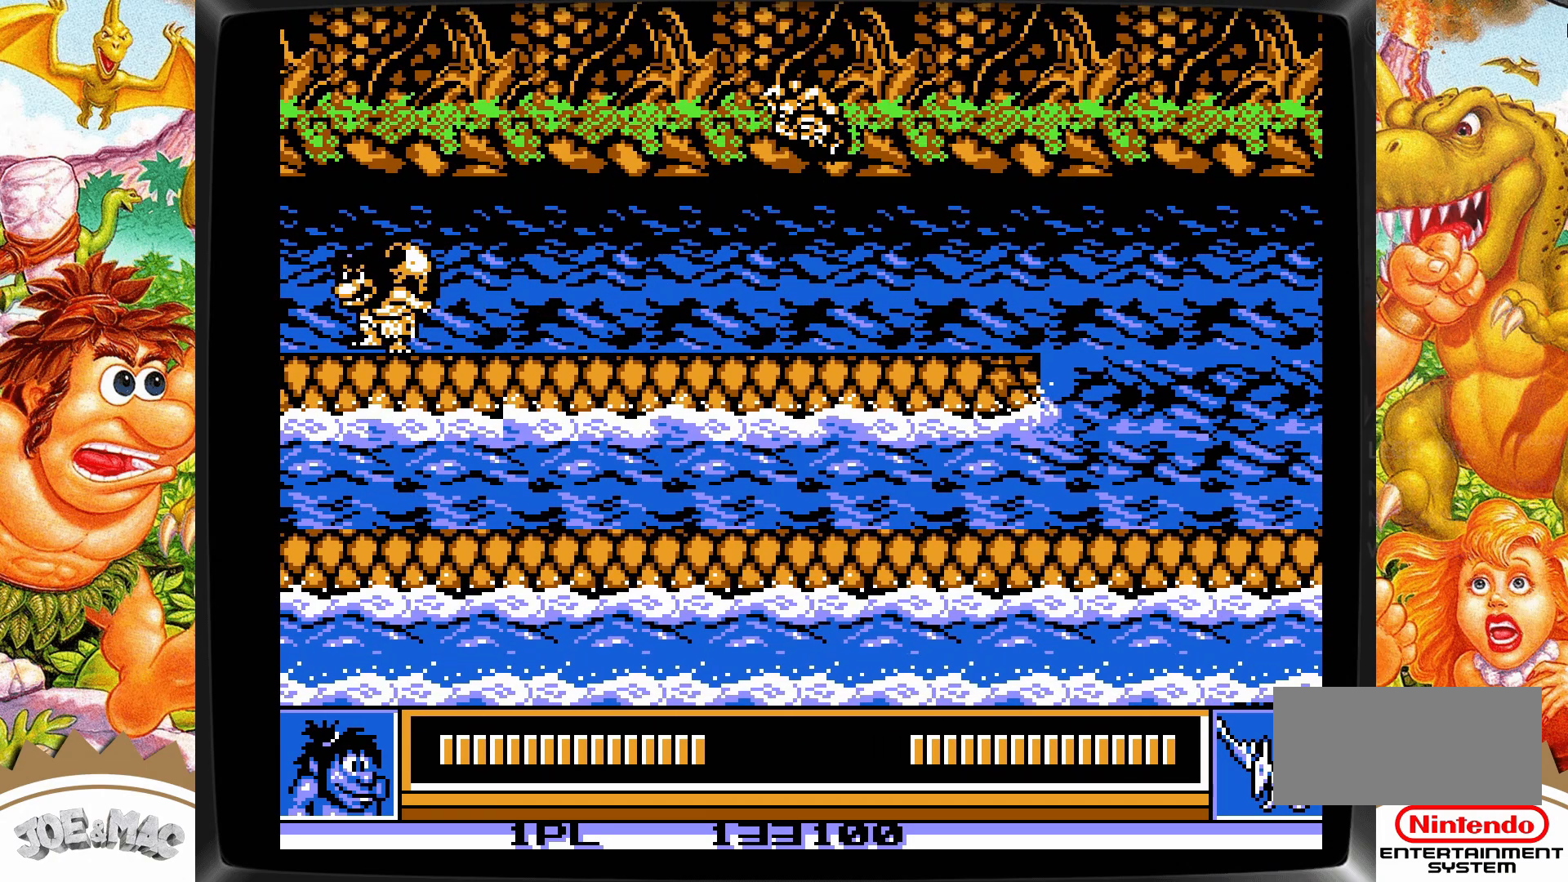
{"buttons": ["DPAD_DOWN", "DPAD_RIGHT"], "events": []}
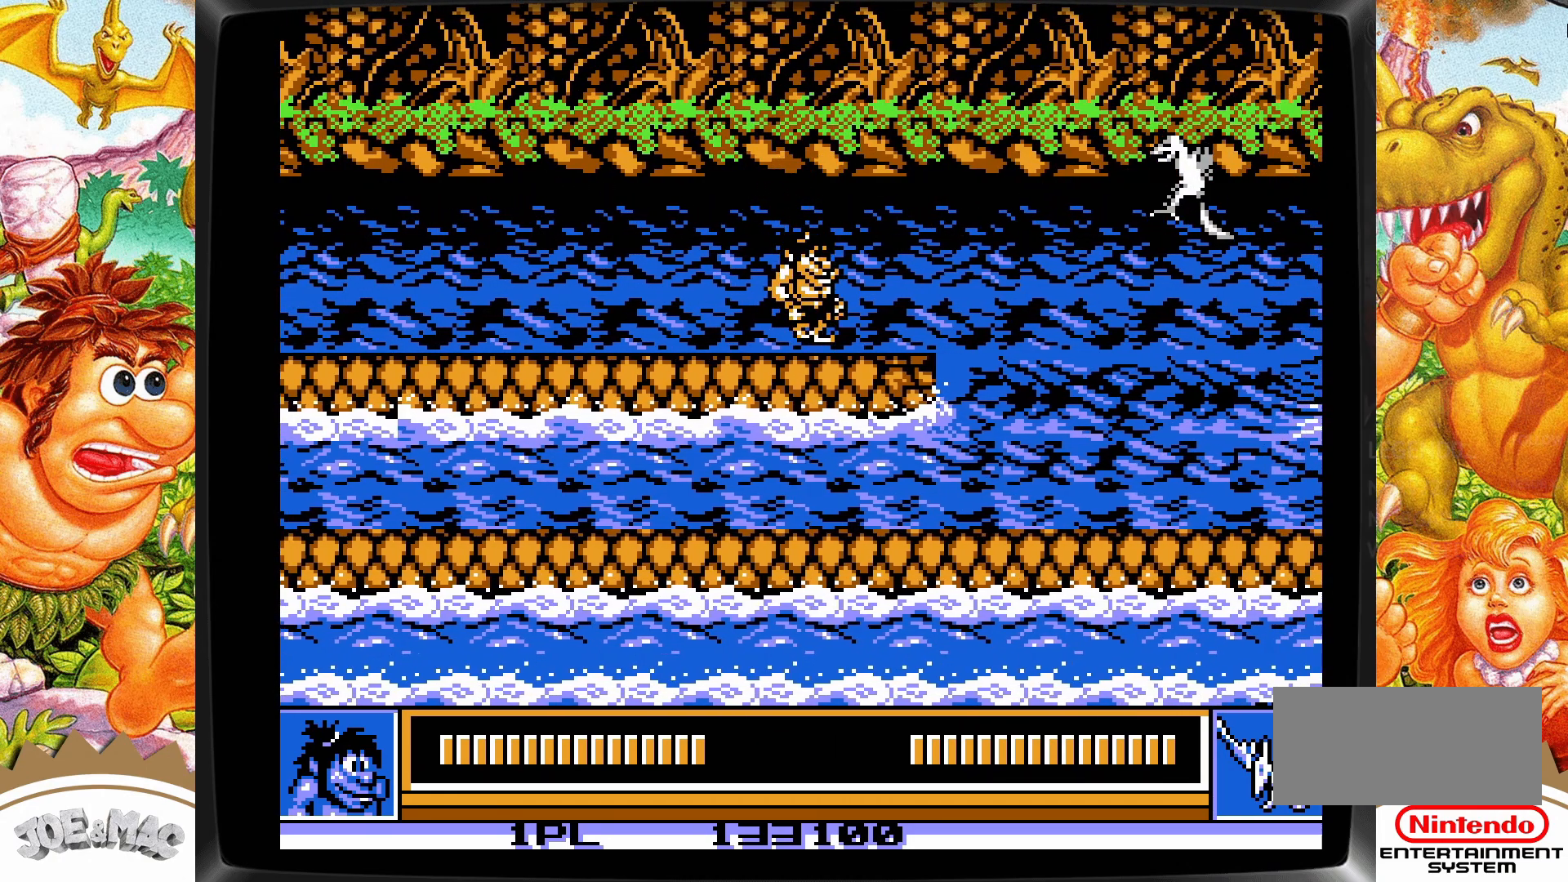
{"buttons": ["DPAD_RIGHT"], "events": [[283, "DPAD_DOWN", "up"]]}
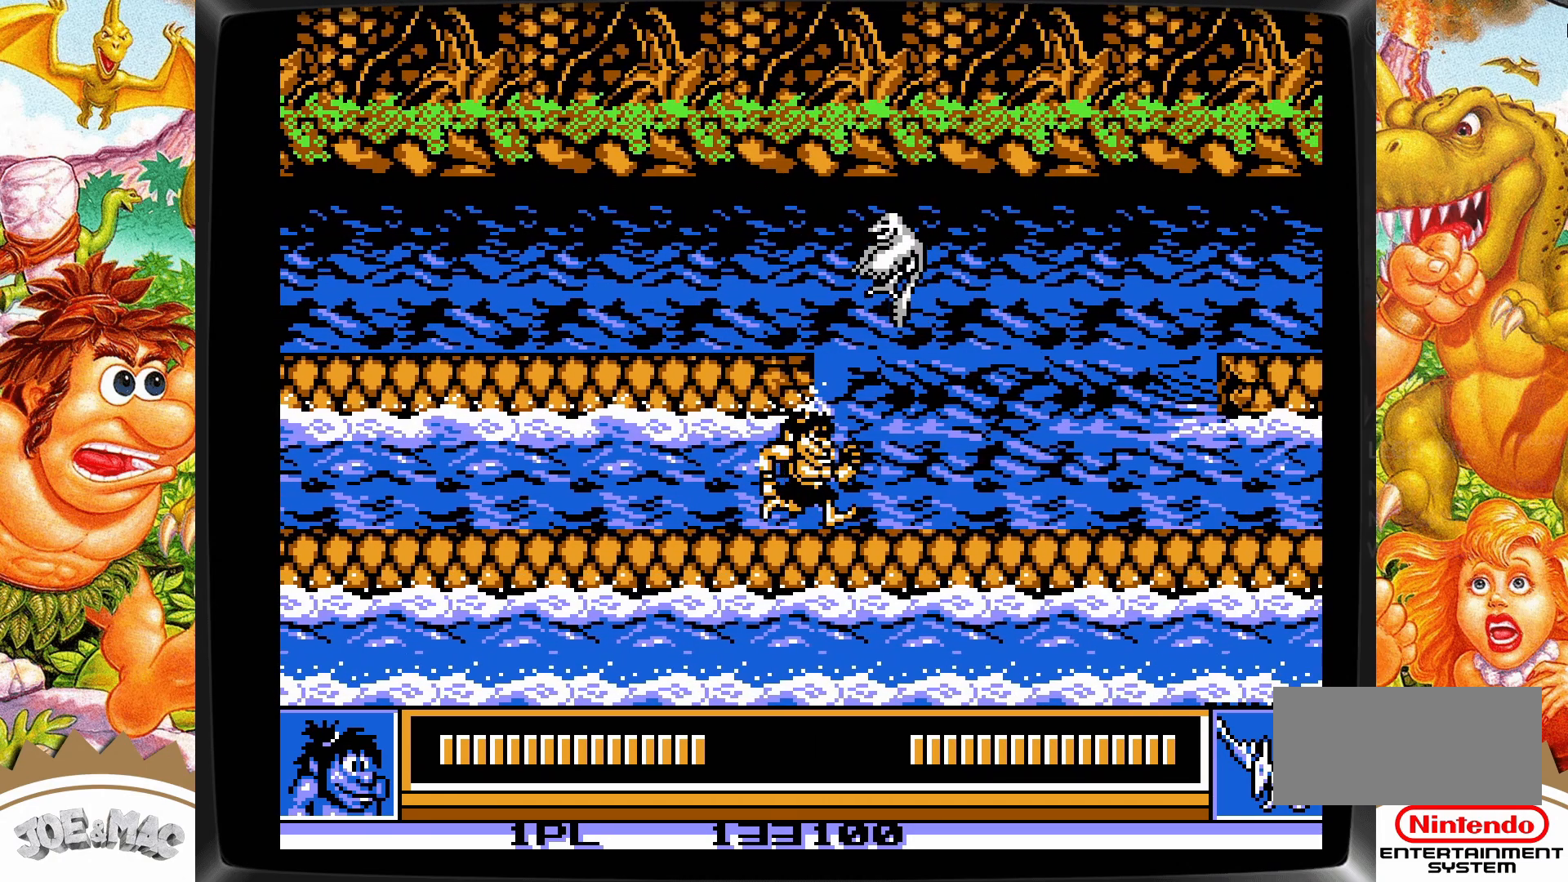
{"buttons": ["DPAD_UP", "DPAD_RIGHT"], "events": [[33, "DPAD_UP", "down"]]}
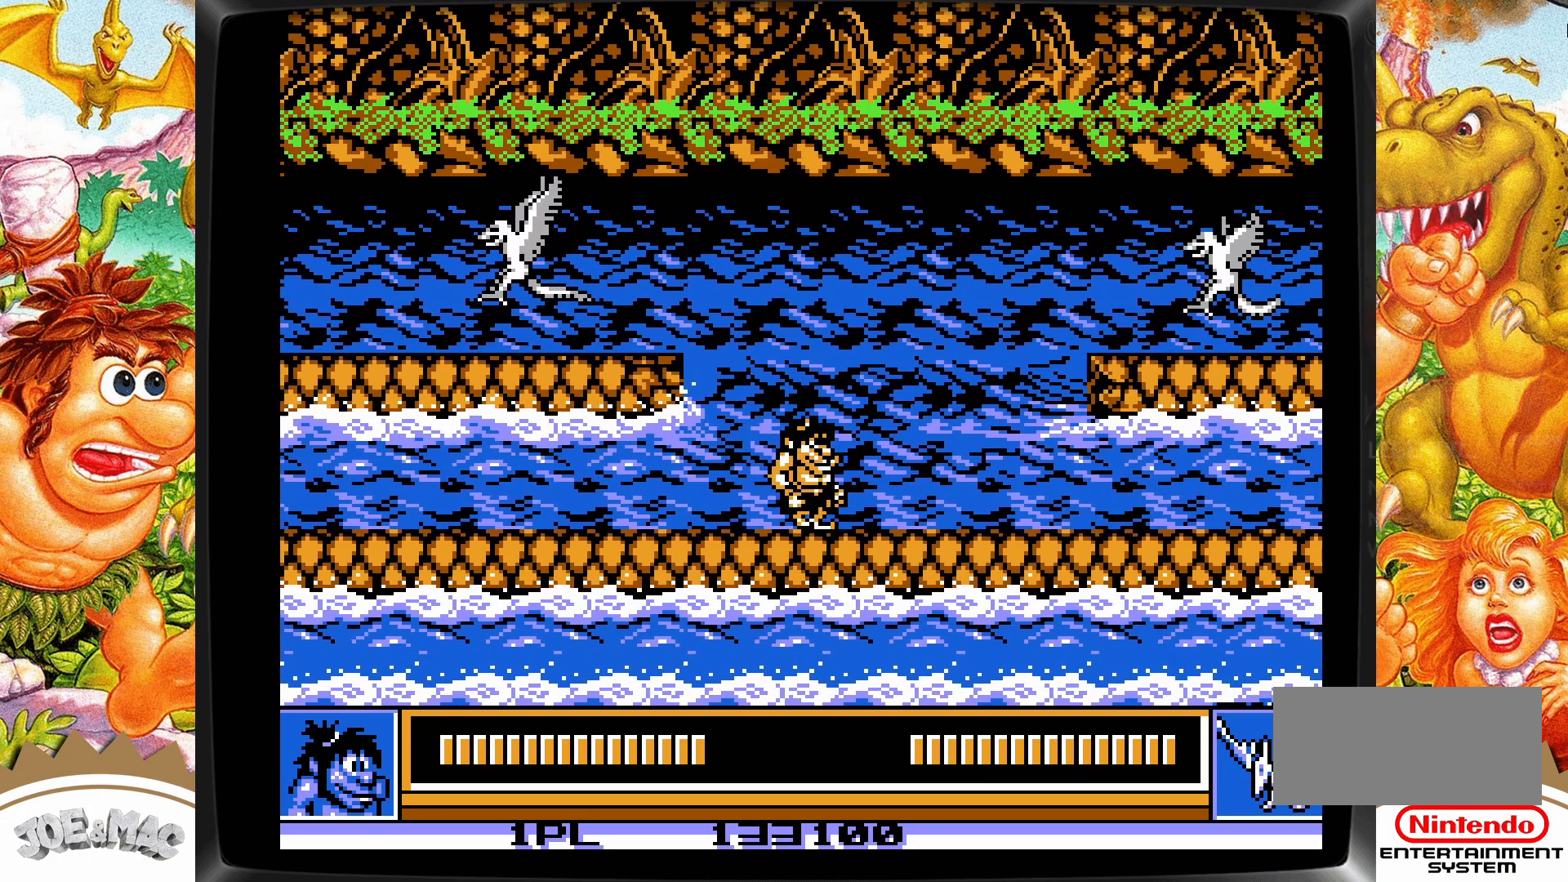
{"buttons": ["DPAD_UP", "DPAD_LEFT"], "events": [[433, "DPAD_RIGHT", "up"], [450, "DPAD_LEFT", "down"]]}
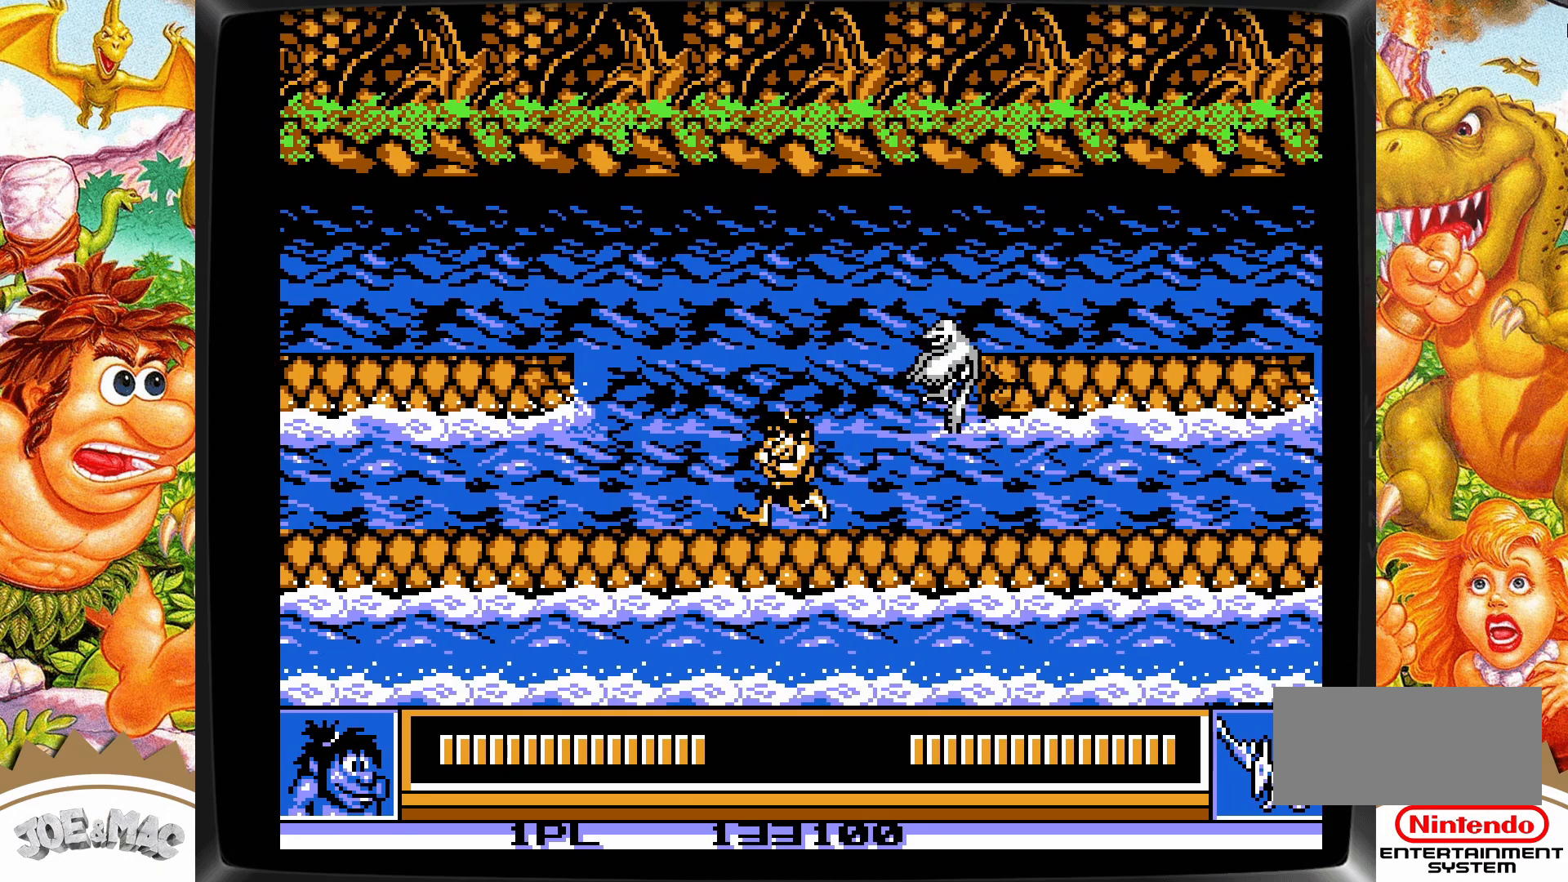
{"buttons": ["DPAD_DOWN", "DPAD_RIGHT"], "events": [[33, "DPAD_UP", "up"], [50, "DPAD_DOWN", "down"], [300, "DPAD_LEFT", "up"], [483, "DPAD_RIGHT", "down"]]}
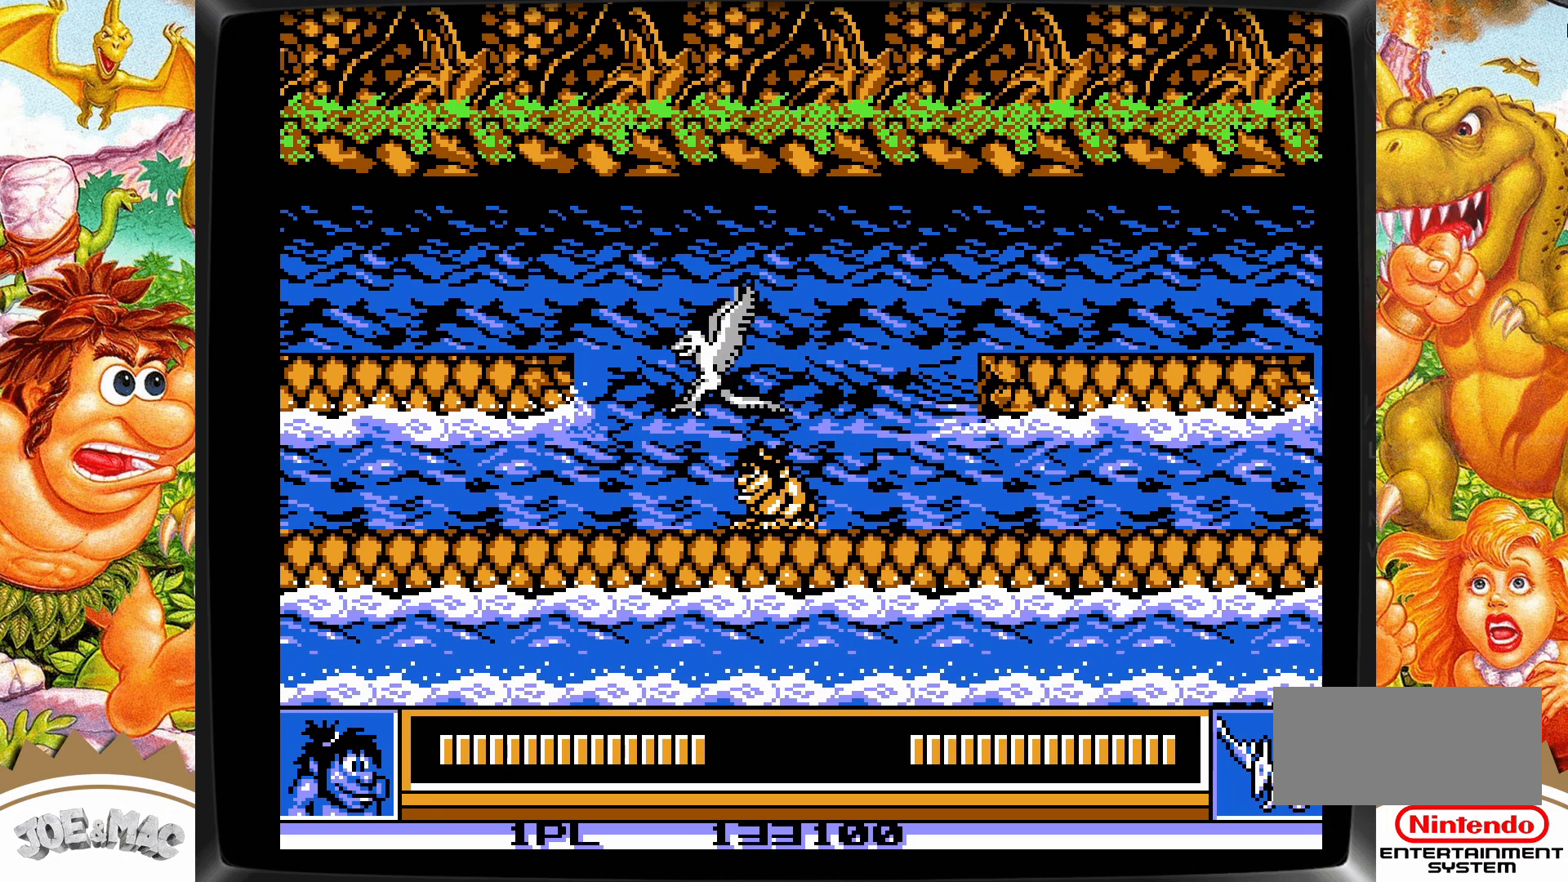
{"buttons": ["DPAD_RIGHT"], "events": [[150, "DPAD_DOWN", "up"]]}
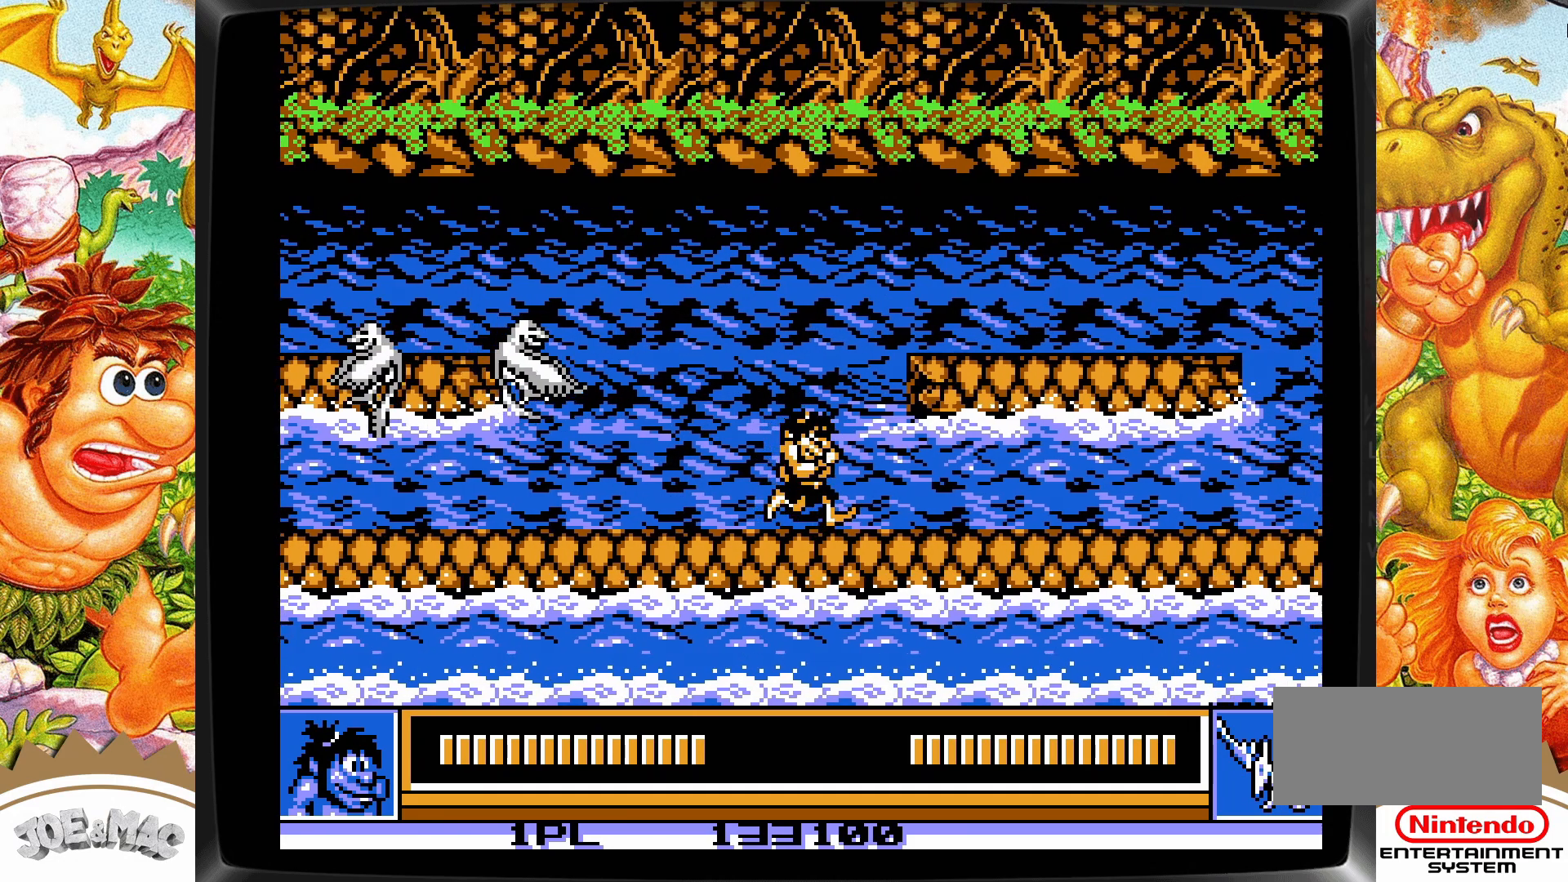
{"buttons": ["DPAD_UP", "DPAD_RIGHT"], "events": [[83, "DPAD_UP", "down"], [150, "A", "down"], [383, "A", "up"]]}
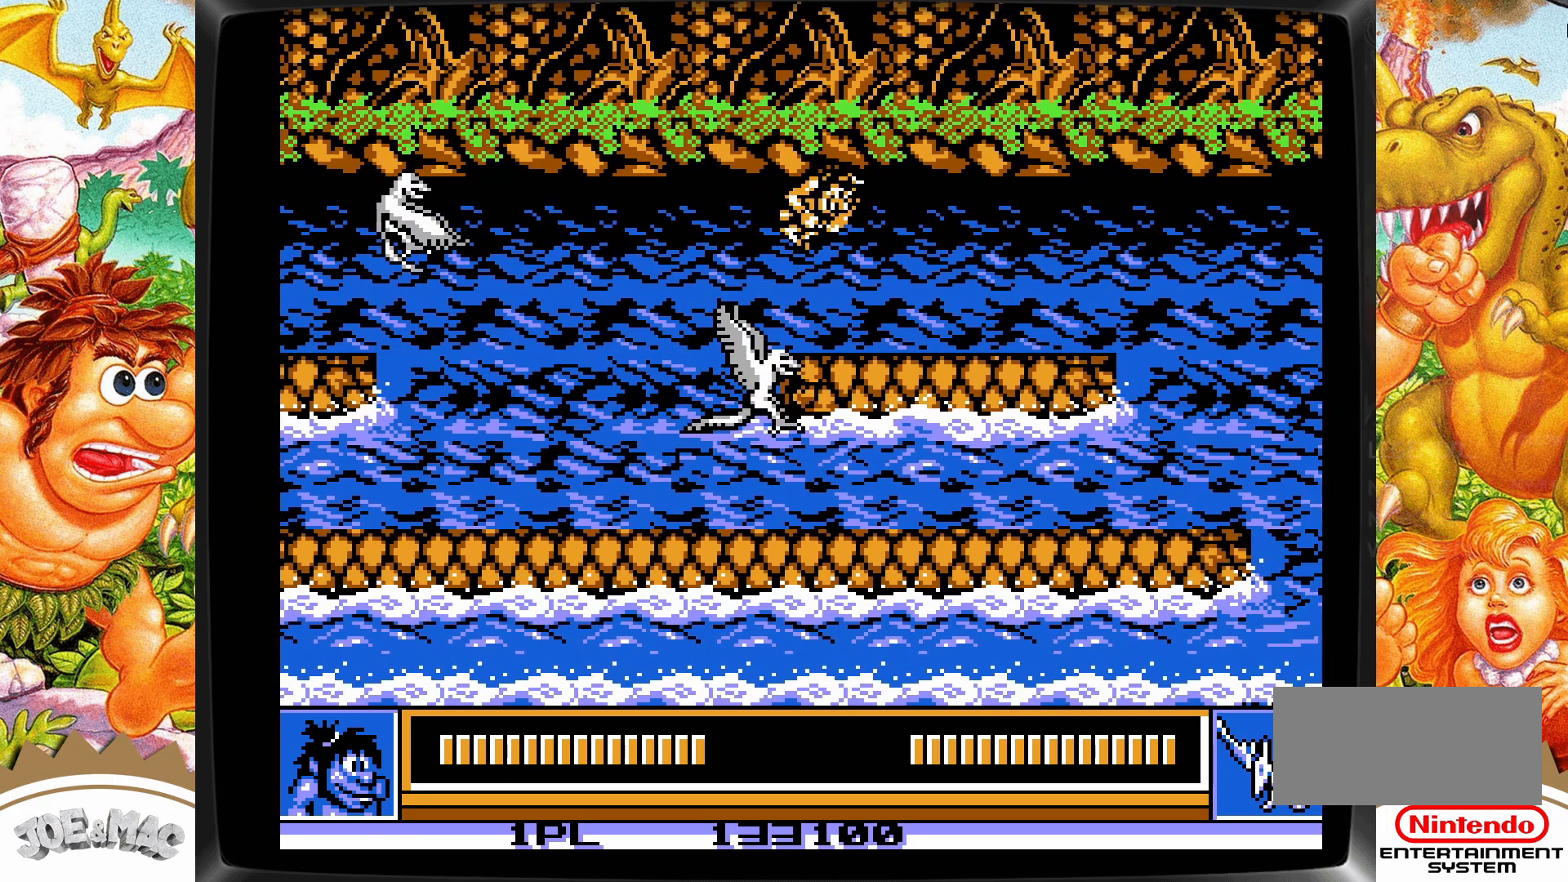
{"buttons": ["DPAD_UP", "DPAD_RIGHT"], "events": []}
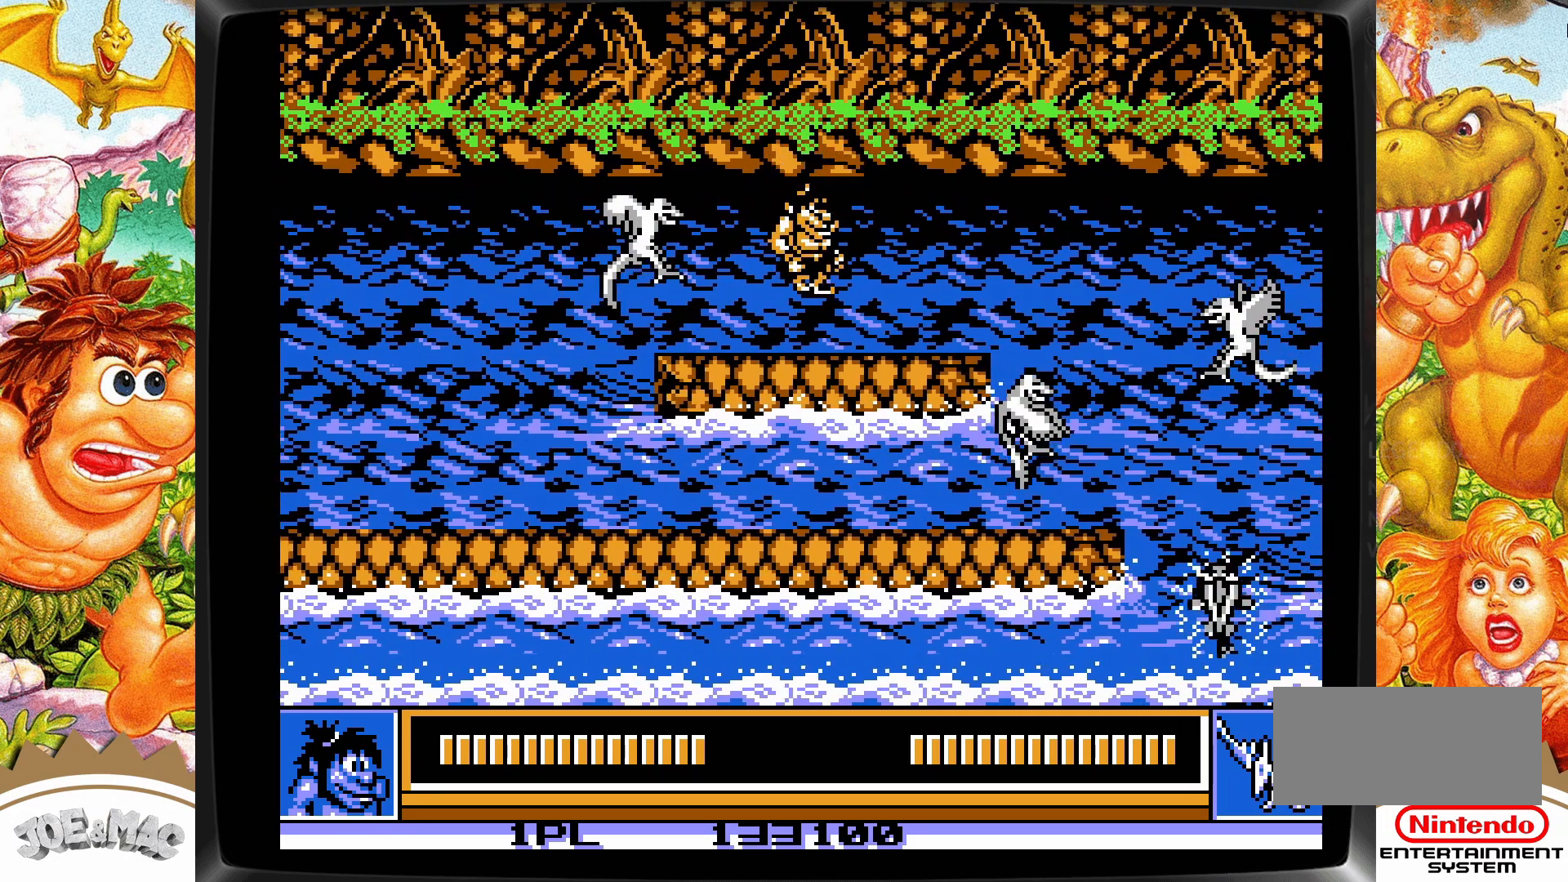
{"buttons": ["DPAD_UP", "DPAD_LEFT"], "events": [[183, "A", "down"], [383, "A", "up"], [383, "DPAD_LEFT", "down"], [383, "DPAD_RIGHT", "up"]]}
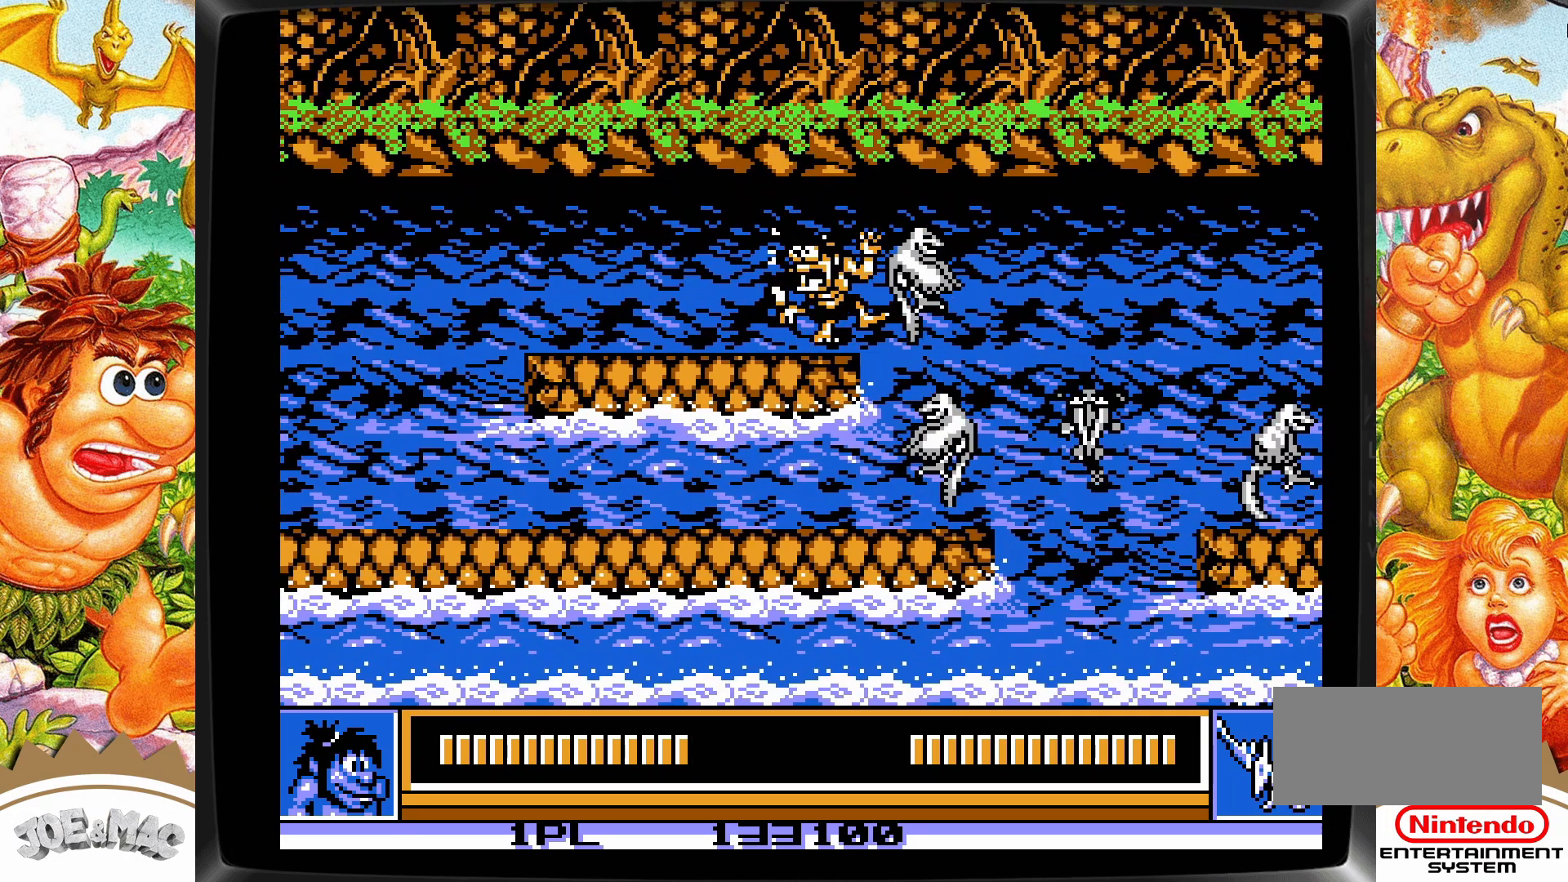
{"buttons": ["DPAD_LEFT"], "events": [[133, "DPAD_LEFT", "up"], [150, "DPAD_RIGHT", "down"], [167, "DPAD_UP", "up"], [467, "DPAD_DOWN", "down"], [483, "DPAD_DOWN", "up"], [500, "DPAD_LEFT", "down"], [500, "DPAD_RIGHT", "up"]]}
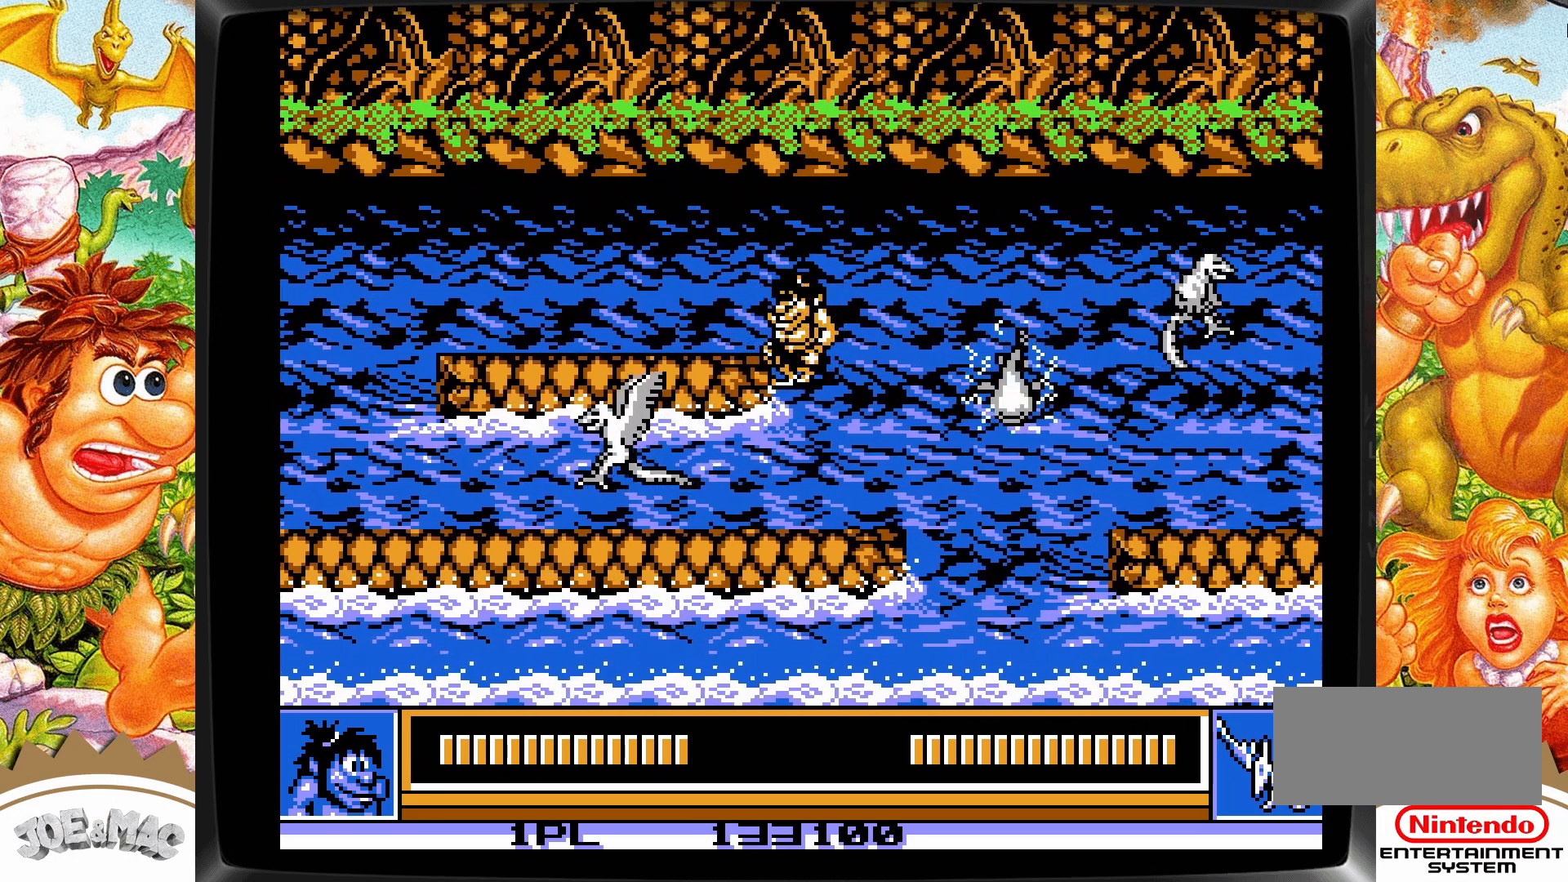
{"buttons": ["A", "DPAD_UP", "DPAD_RIGHT"], "events": [[100, "DPAD_DOWN", "down"], [133, "DPAD_LEFT", "up"], [133, "DPAD_RIGHT", "down"], [183, "DPAD_DOWN", "up"], [300, "DPAD_UP", "down"], [450, "A", "down"]]}
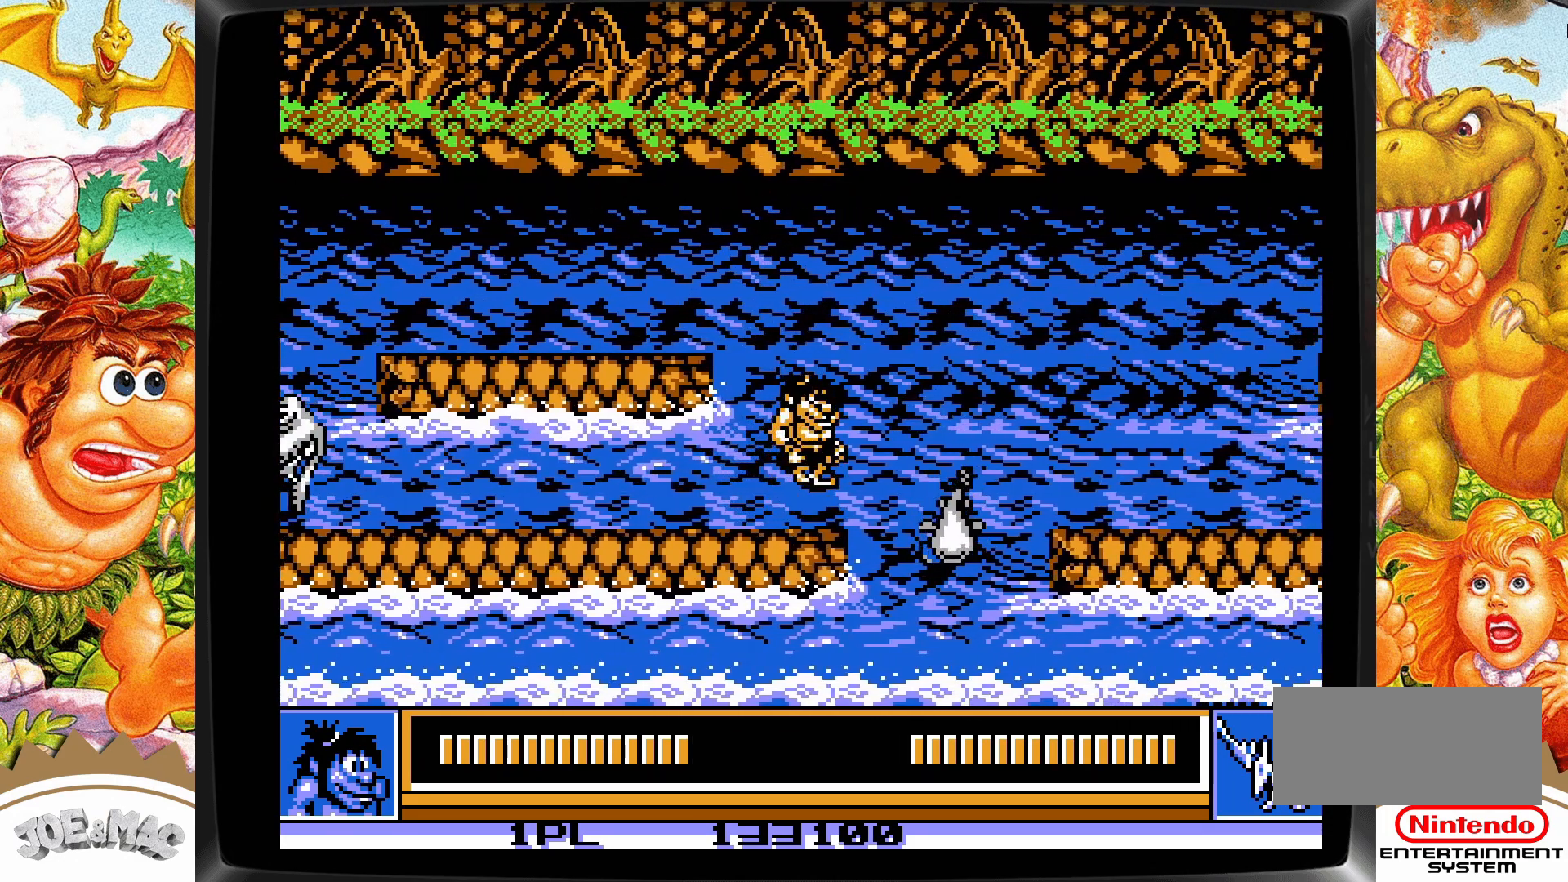
{"buttons": ["DPAD_UP", "DPAD_RIGHT"], "events": [[83, "A", "up"]]}
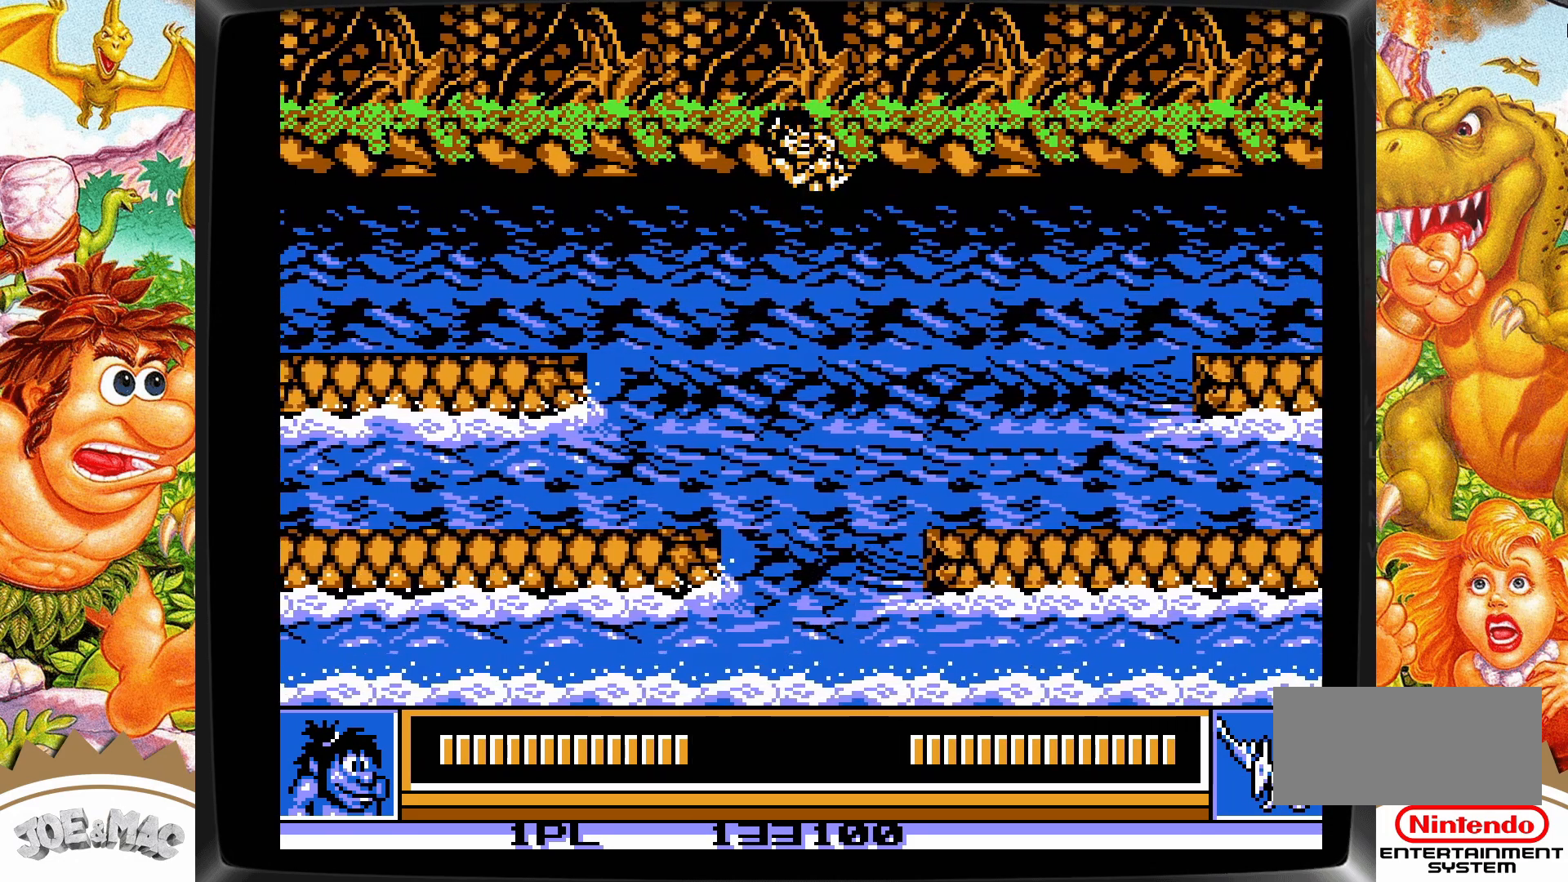
{"buttons": ["DPAD_RIGHT"], "events": [[17, "DPAD_UP", "up"]]}
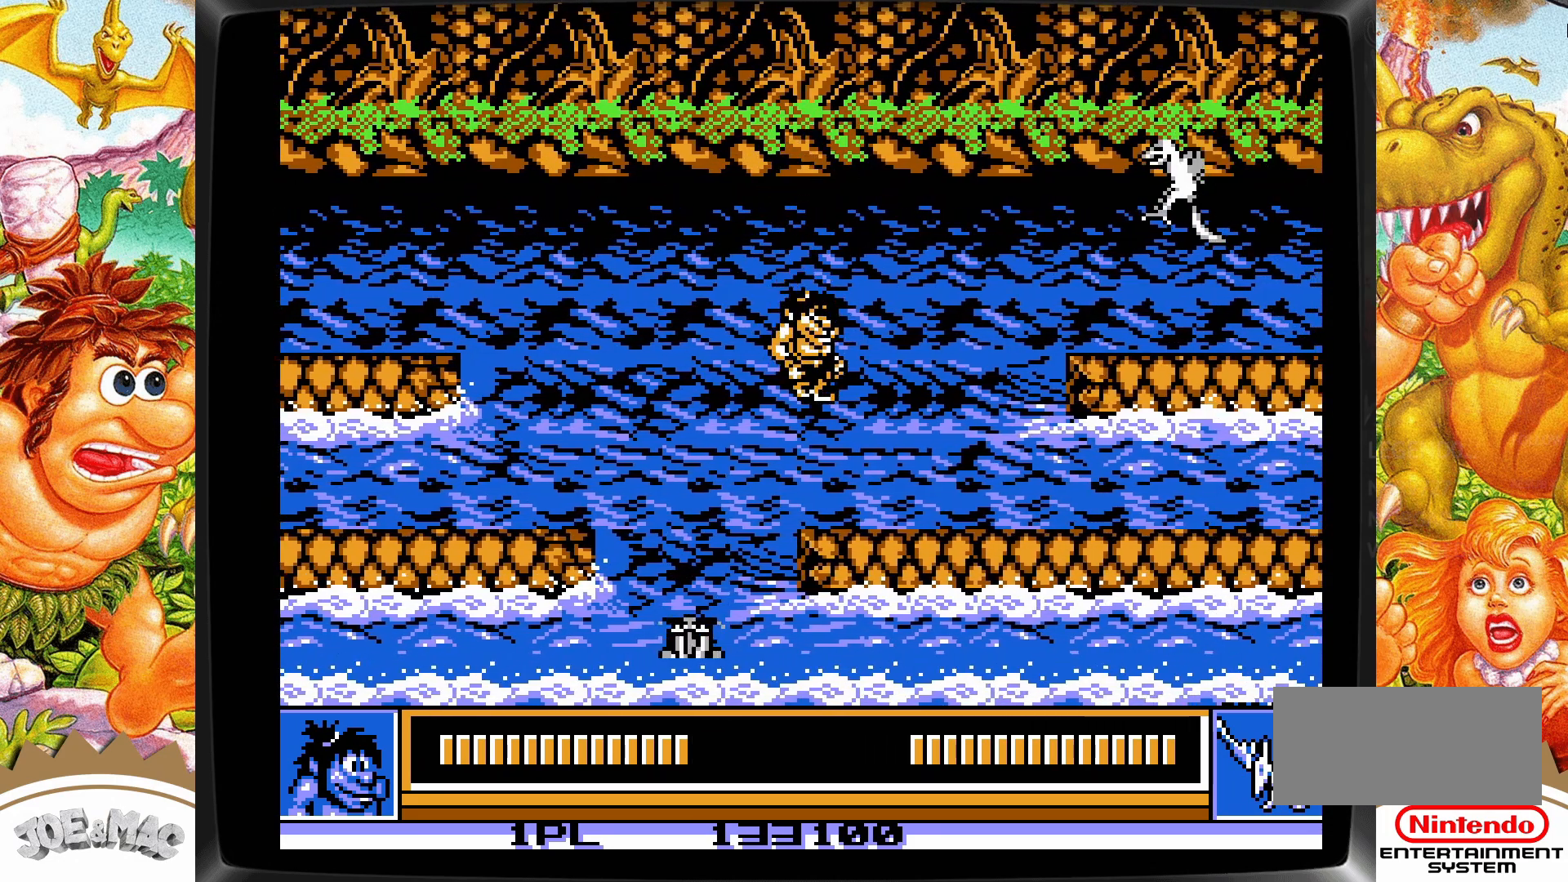
{"buttons": ["DPAD_RIGHT"], "events": []}
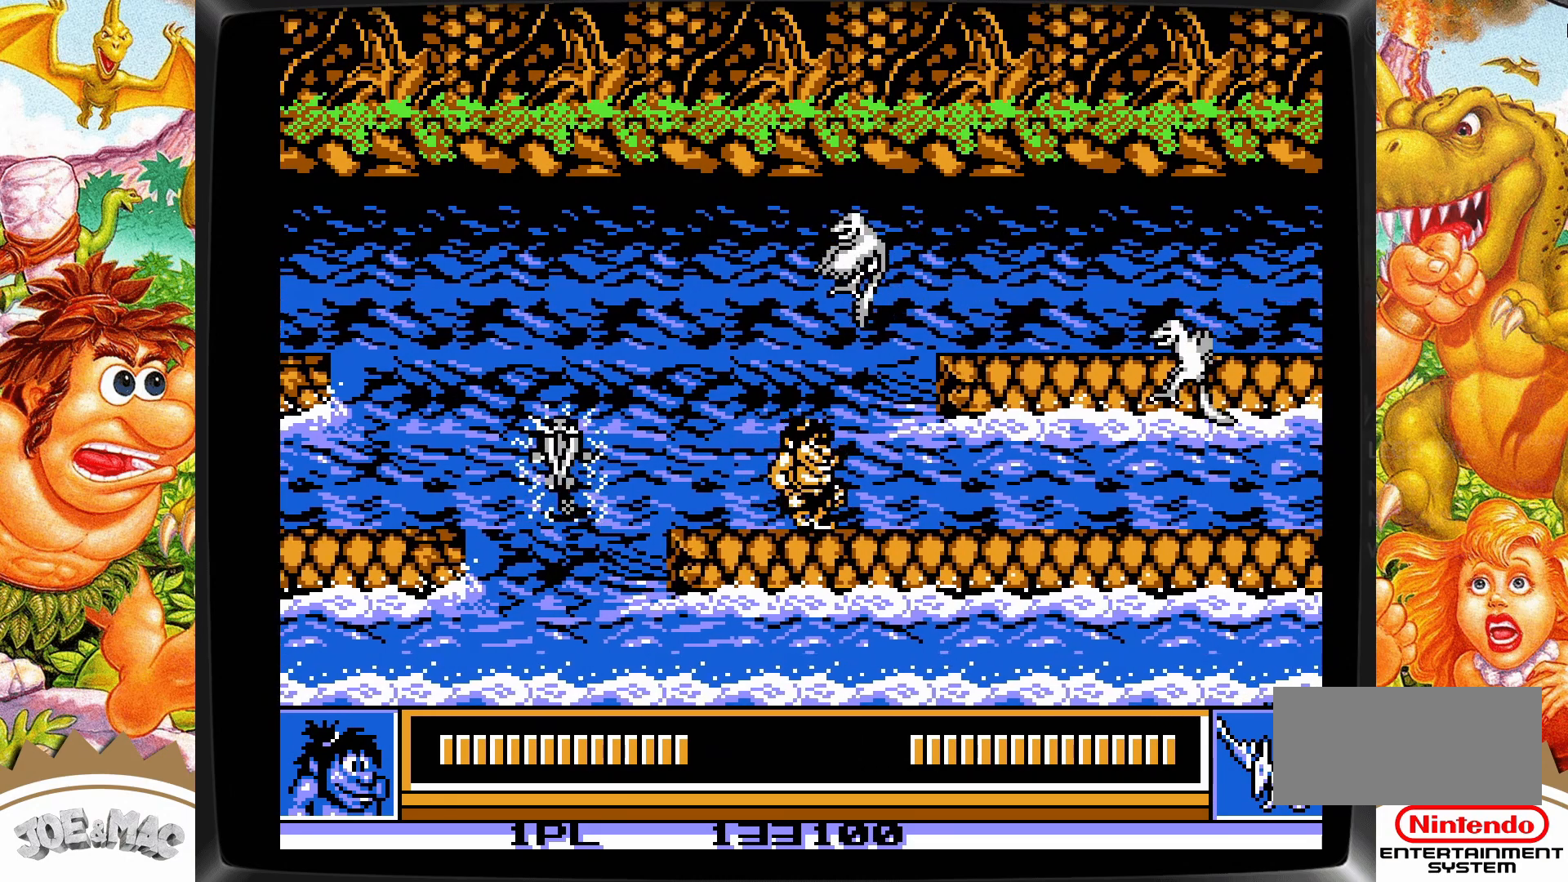
{"buttons": ["DPAD_UP", "DPAD_RIGHT"], "events": [[17, "DPAD_UP", "down"], [183, "A", "down"], [367, "A", "up"]]}
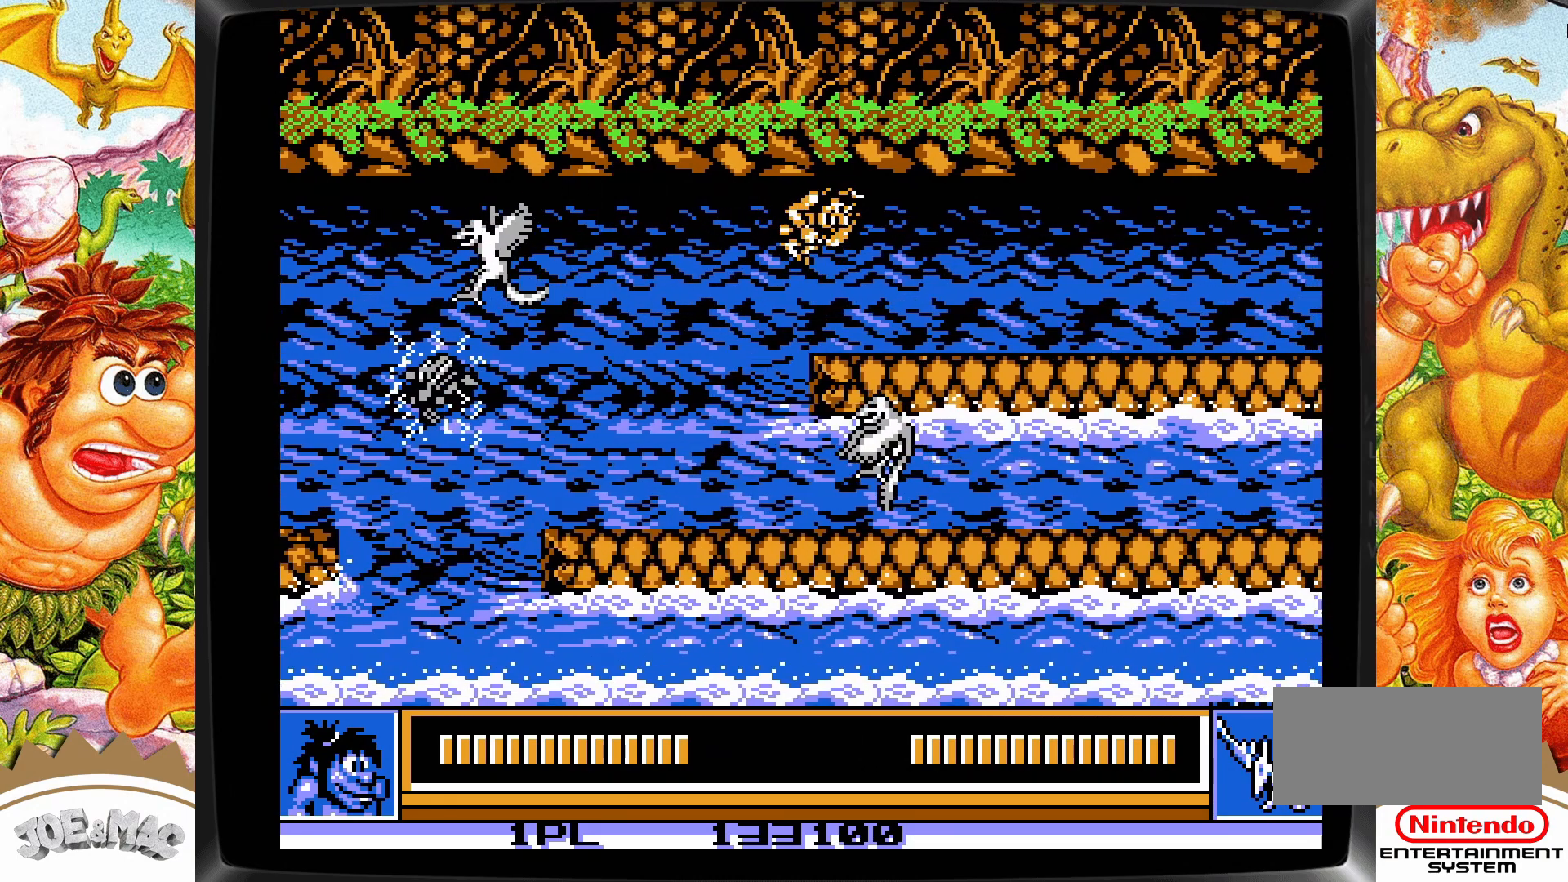
{"buttons": ["DPAD_RIGHT"], "events": [[100, "DPAD_UP", "up"]]}
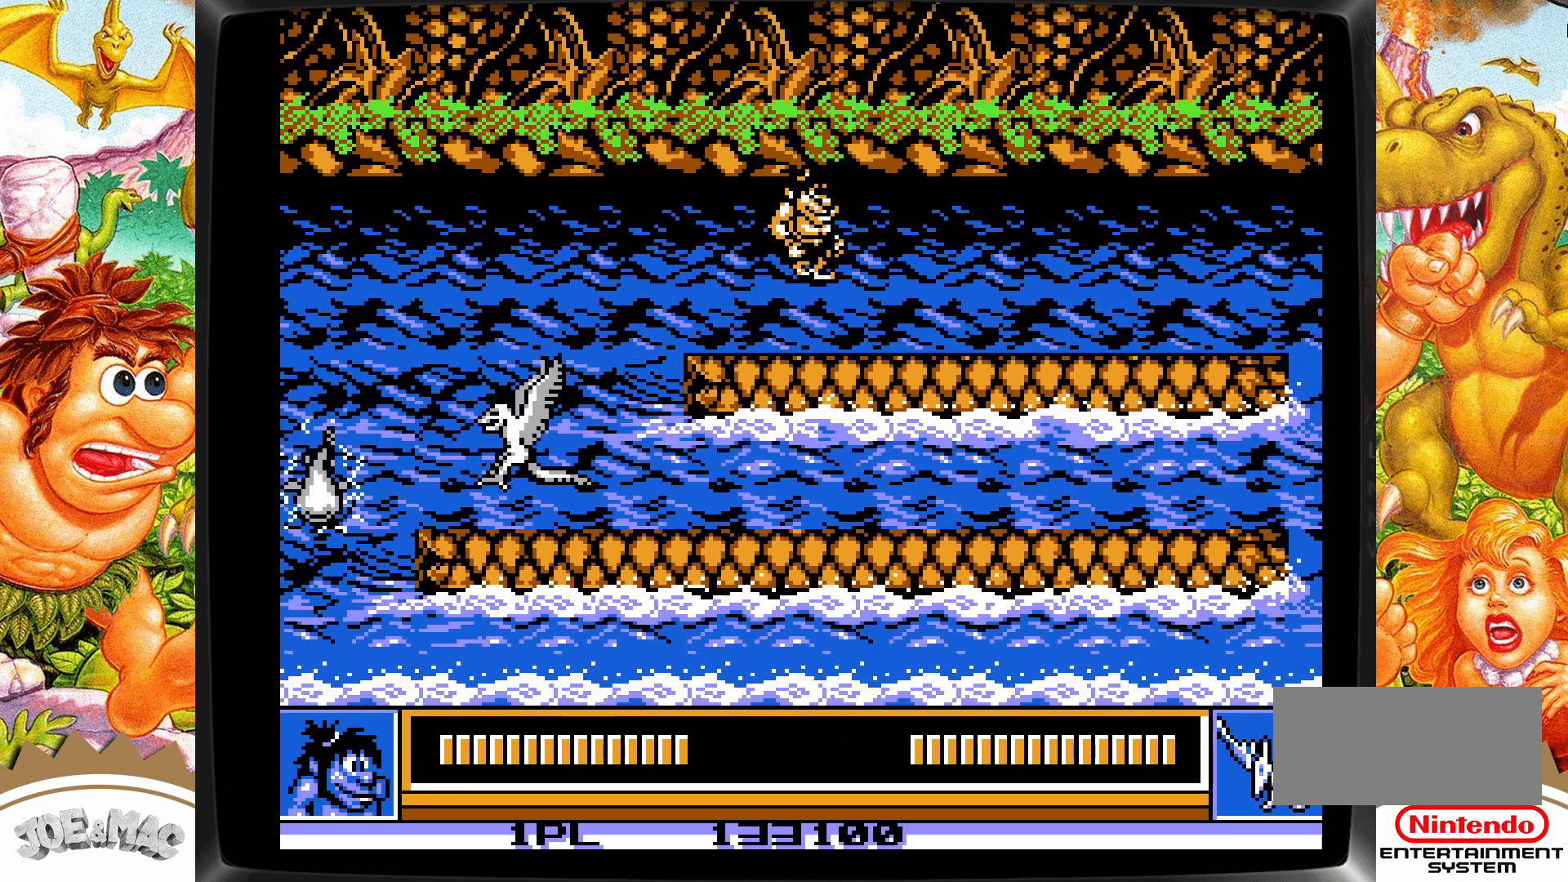
{"buttons": ["DPAD_RIGHT"], "events": []}
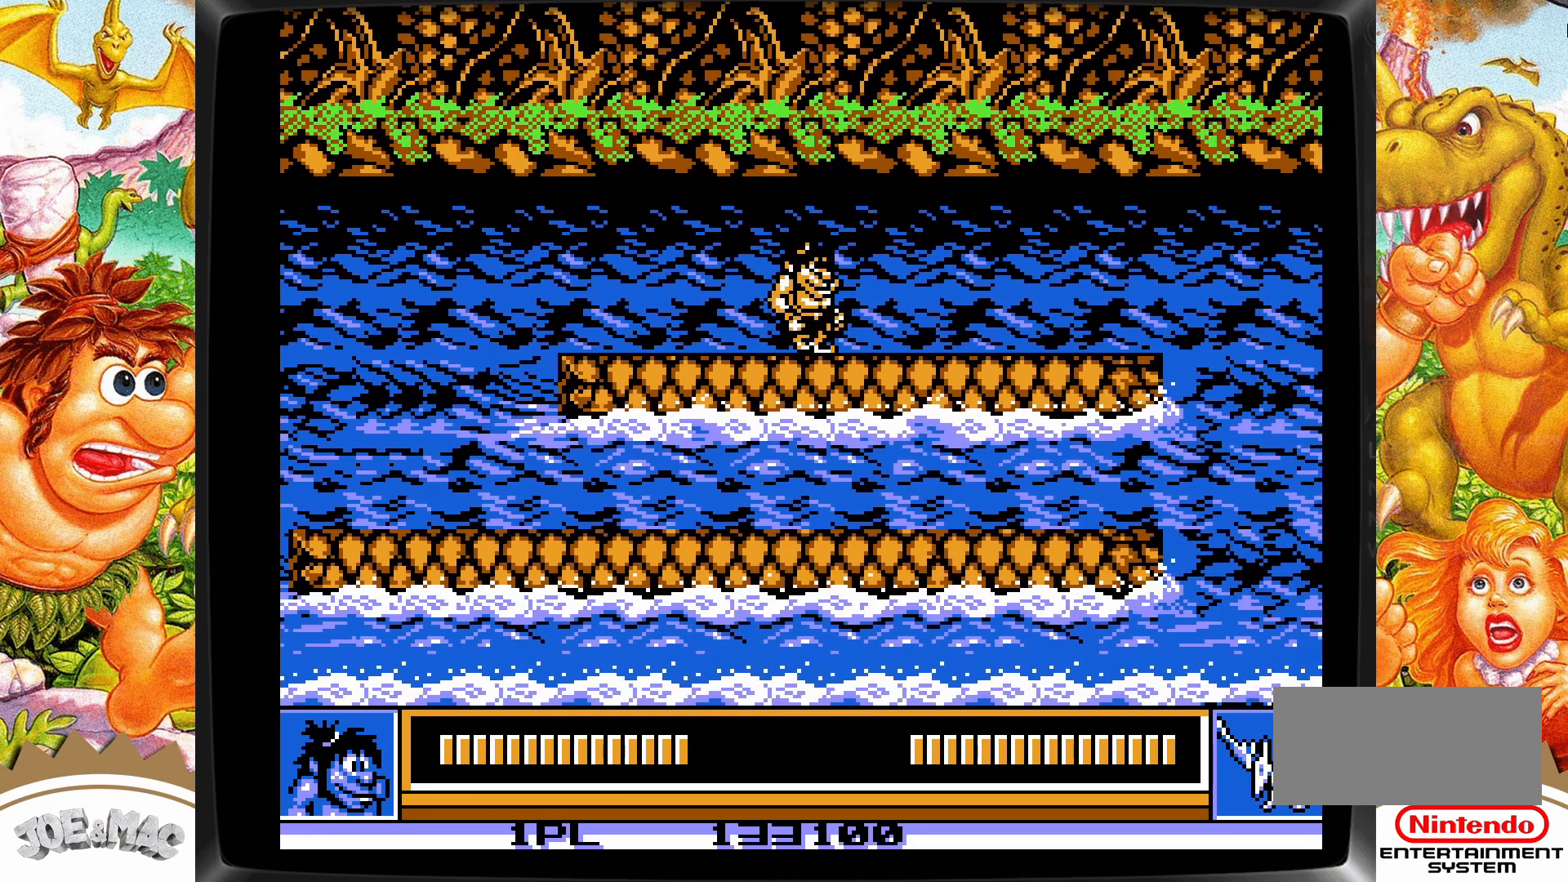
{"buttons": ["DPAD_DOWN", "DPAD_RIGHT"], "events": [[450, "DPAD_DOWN", "down"]]}
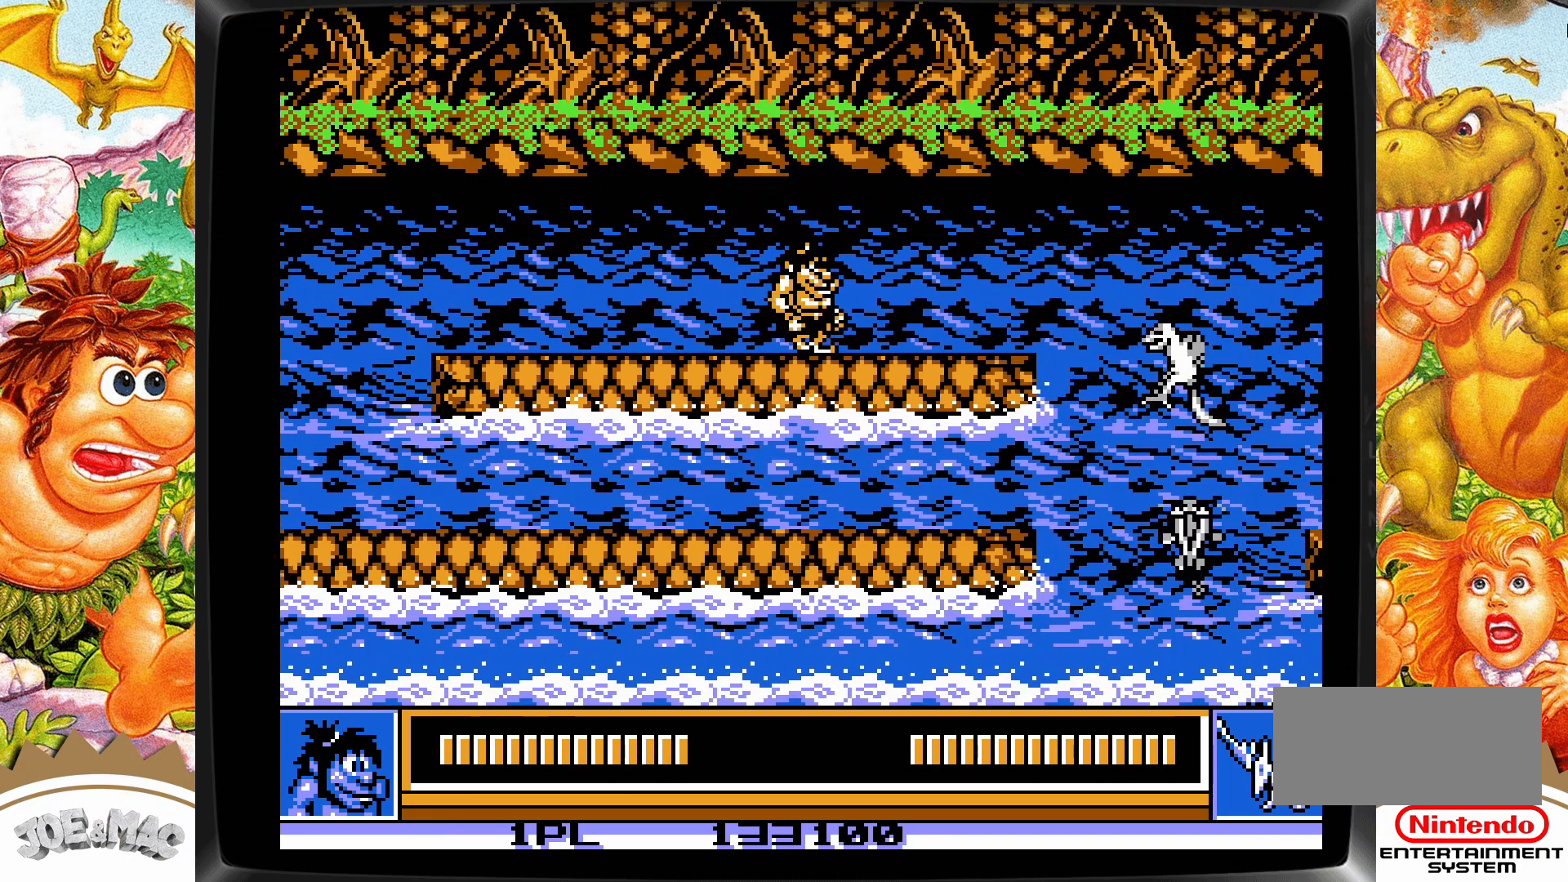
{"buttons": ["DPAD_DOWN", "DPAD_RIGHT"], "events": []}
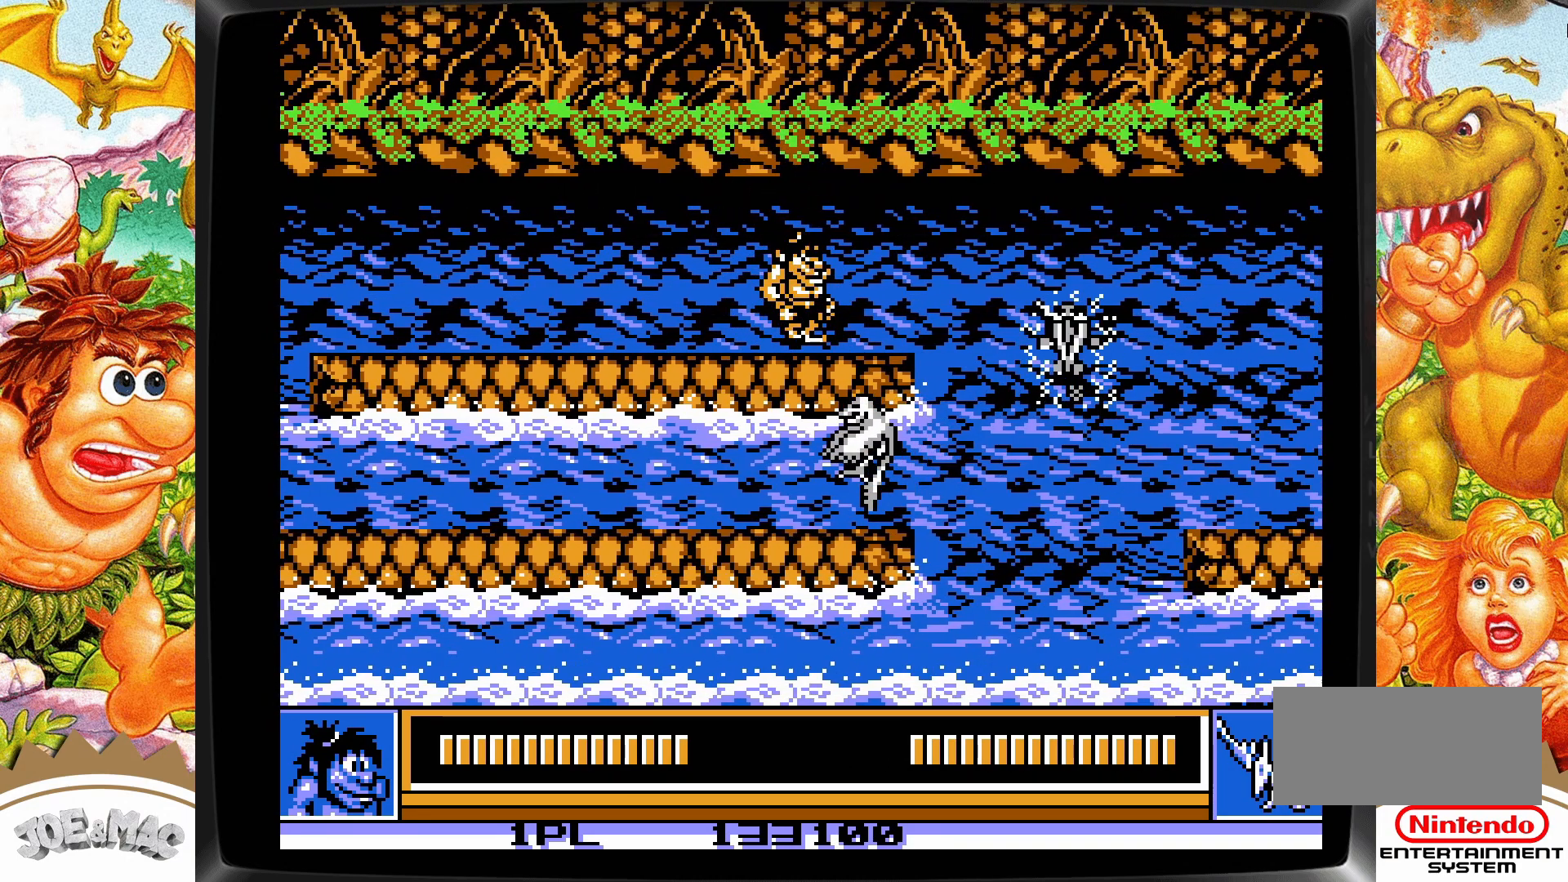
{"buttons": ["DPAD_DOWN"], "events": [[33, "A", "down"], [33, "DPAD_RIGHT", "up"], [133, "A", "up"]]}
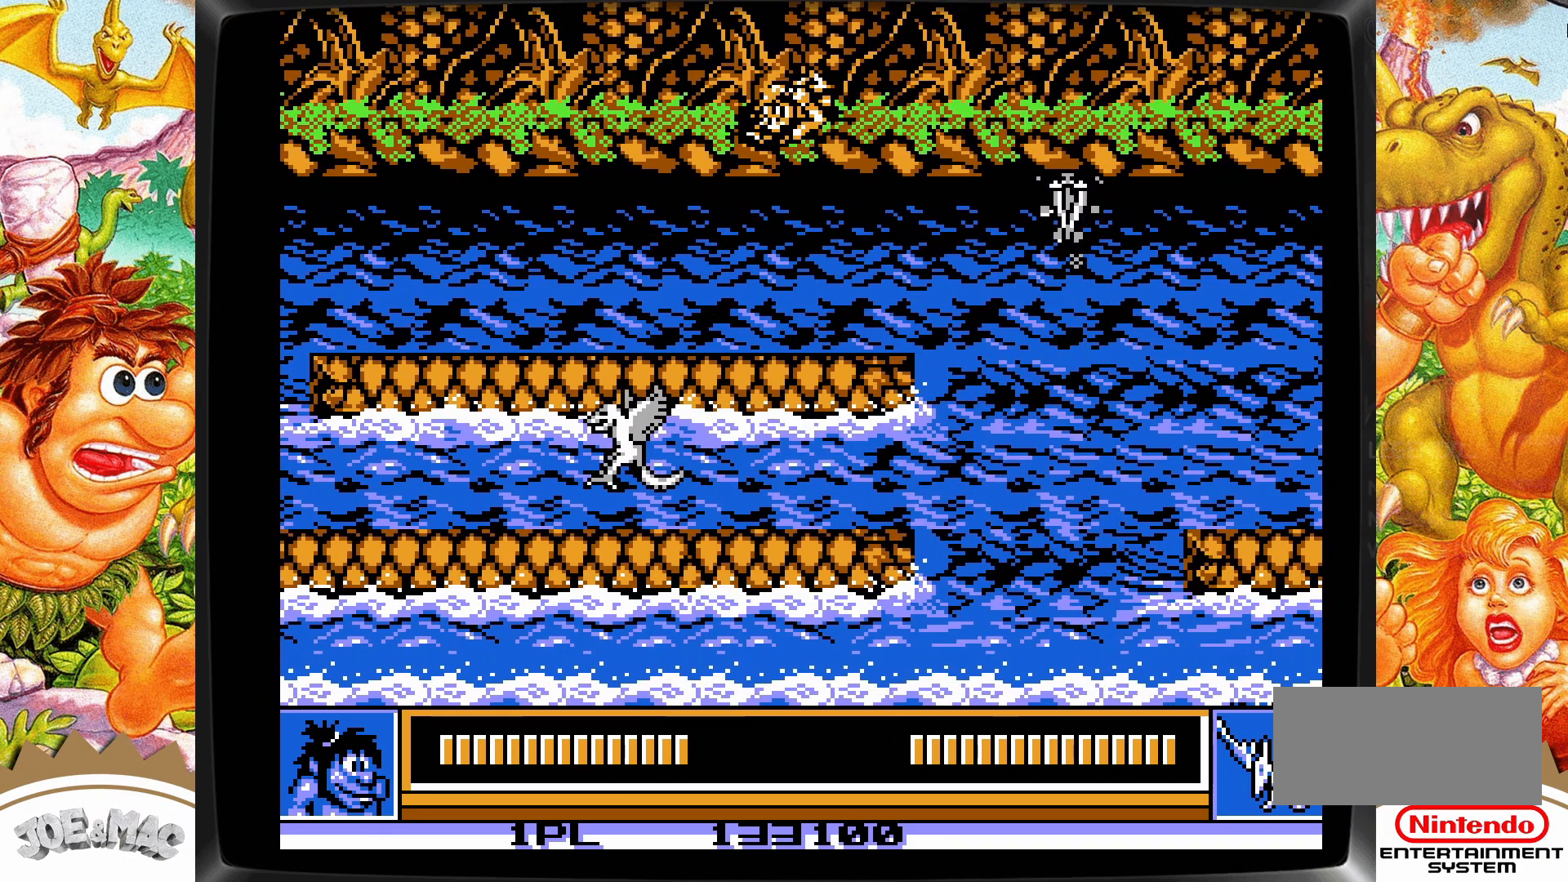
{"buttons": ["DPAD_DOWN"], "events": []}
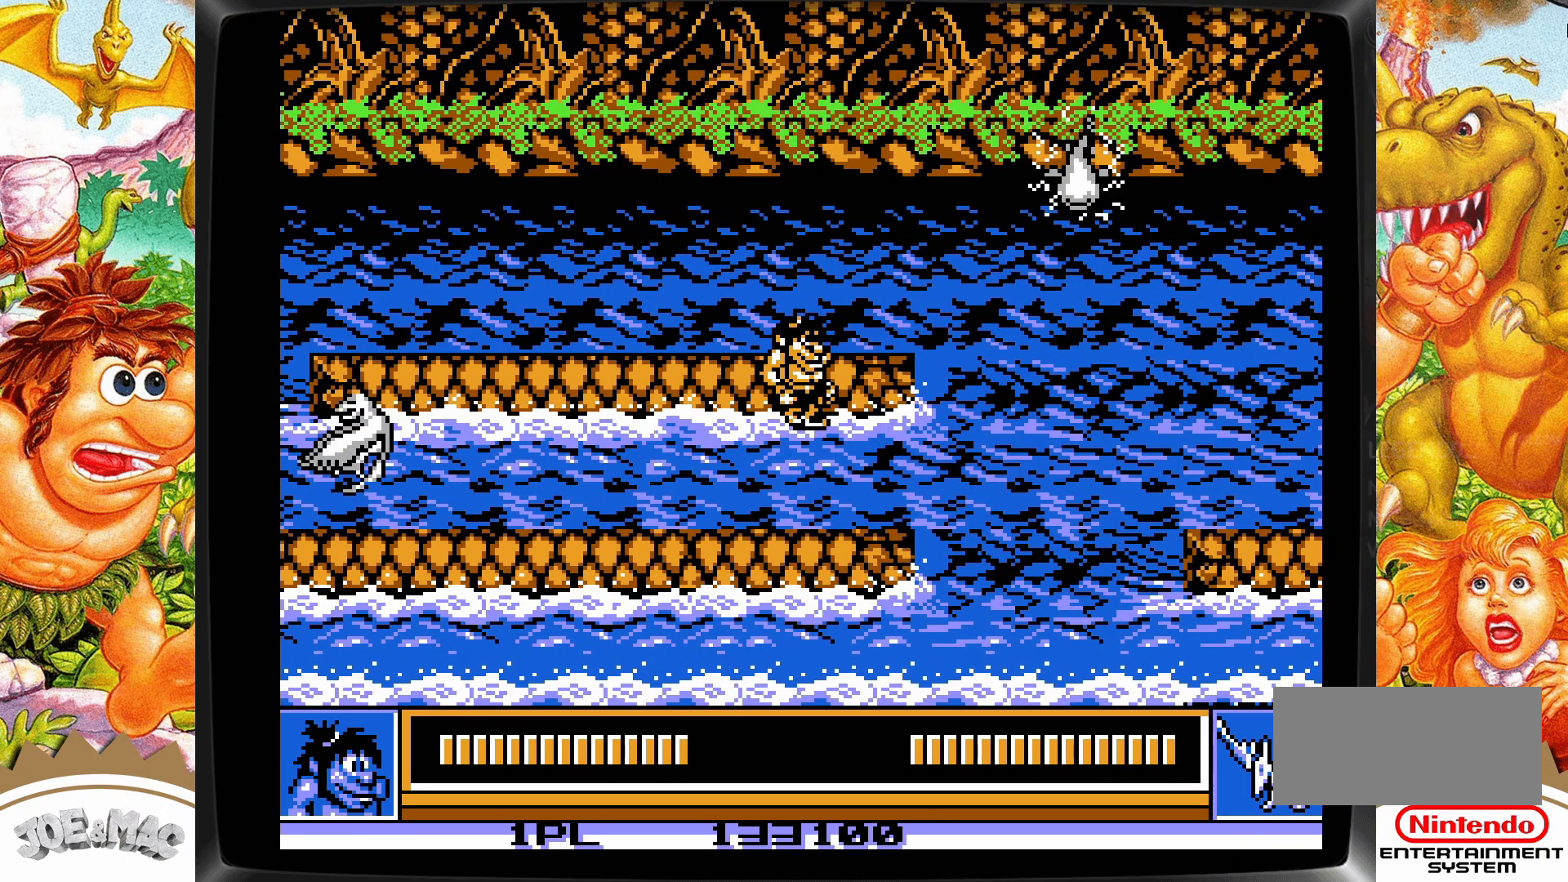
{"buttons": [], "events": [[83, "DPAD_DOWN", "up"]]}
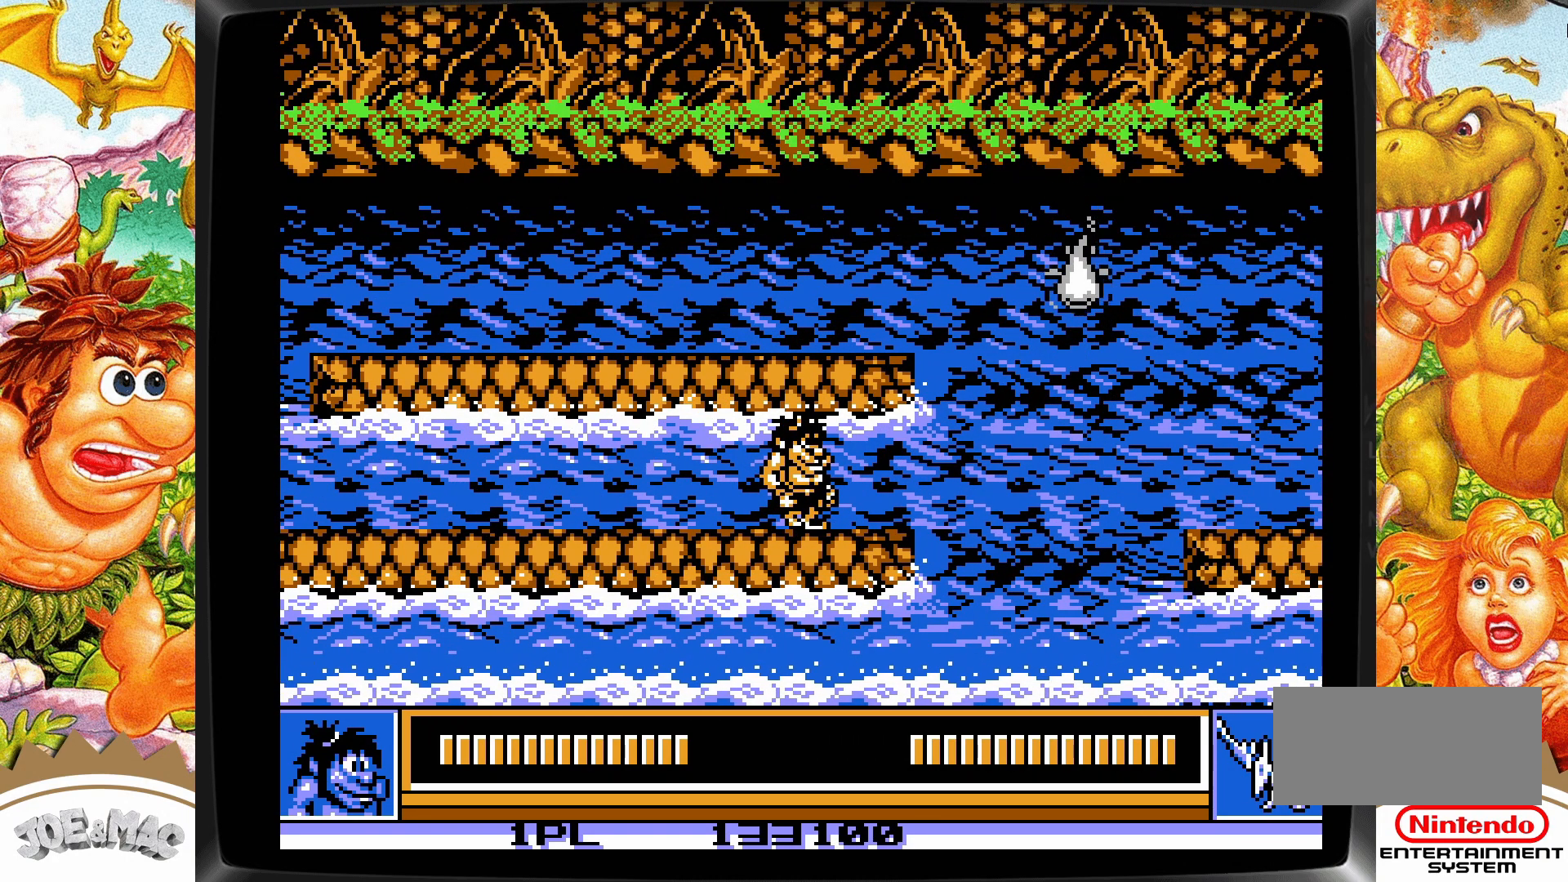
{"buttons": [], "events": [[117, "DPAD_RIGHT", "down"], [250, "DPAD_RIGHT", "up"]]}